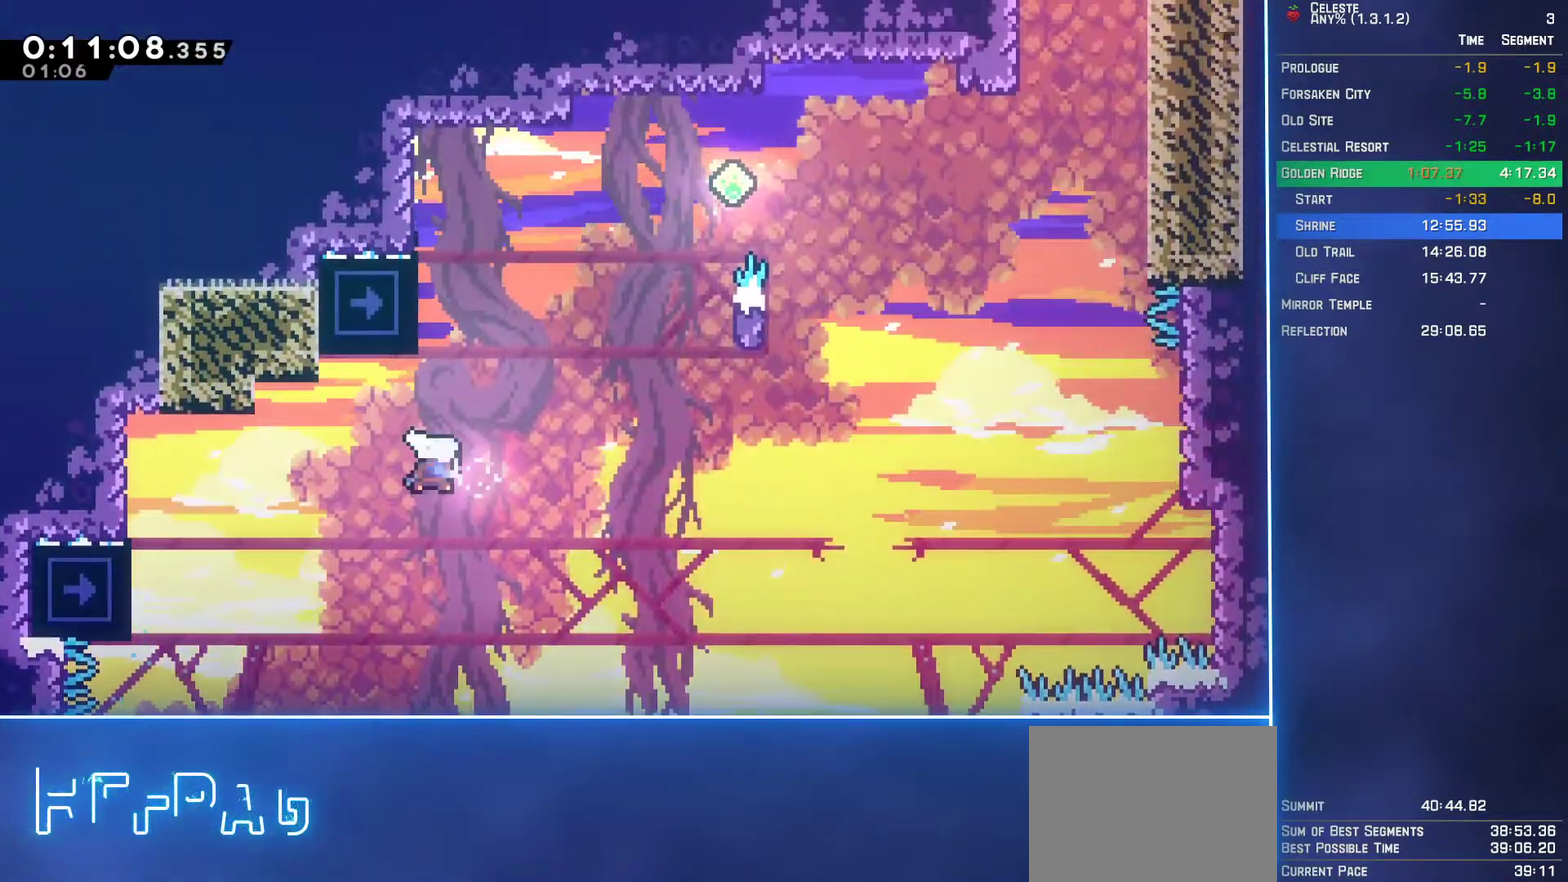
Gameplay with a controller (Xbox layout); each line is a JSON object with the inputs held at the frame after it. "events" lists button and stick changes between this image and that frame as [ms after this image, input, new state], when the widget could be followed in between. Not read: L3 R3 right_stick.
{"buttons": ["L2", "DPAD_UP", "DPAD_RIGHT"], "left_stick": "center", "events": [[67, "B", "up"], [100, "DPAD_RIGHT", "down"], [133, "A", "down"], [300, "A", "up"]]}
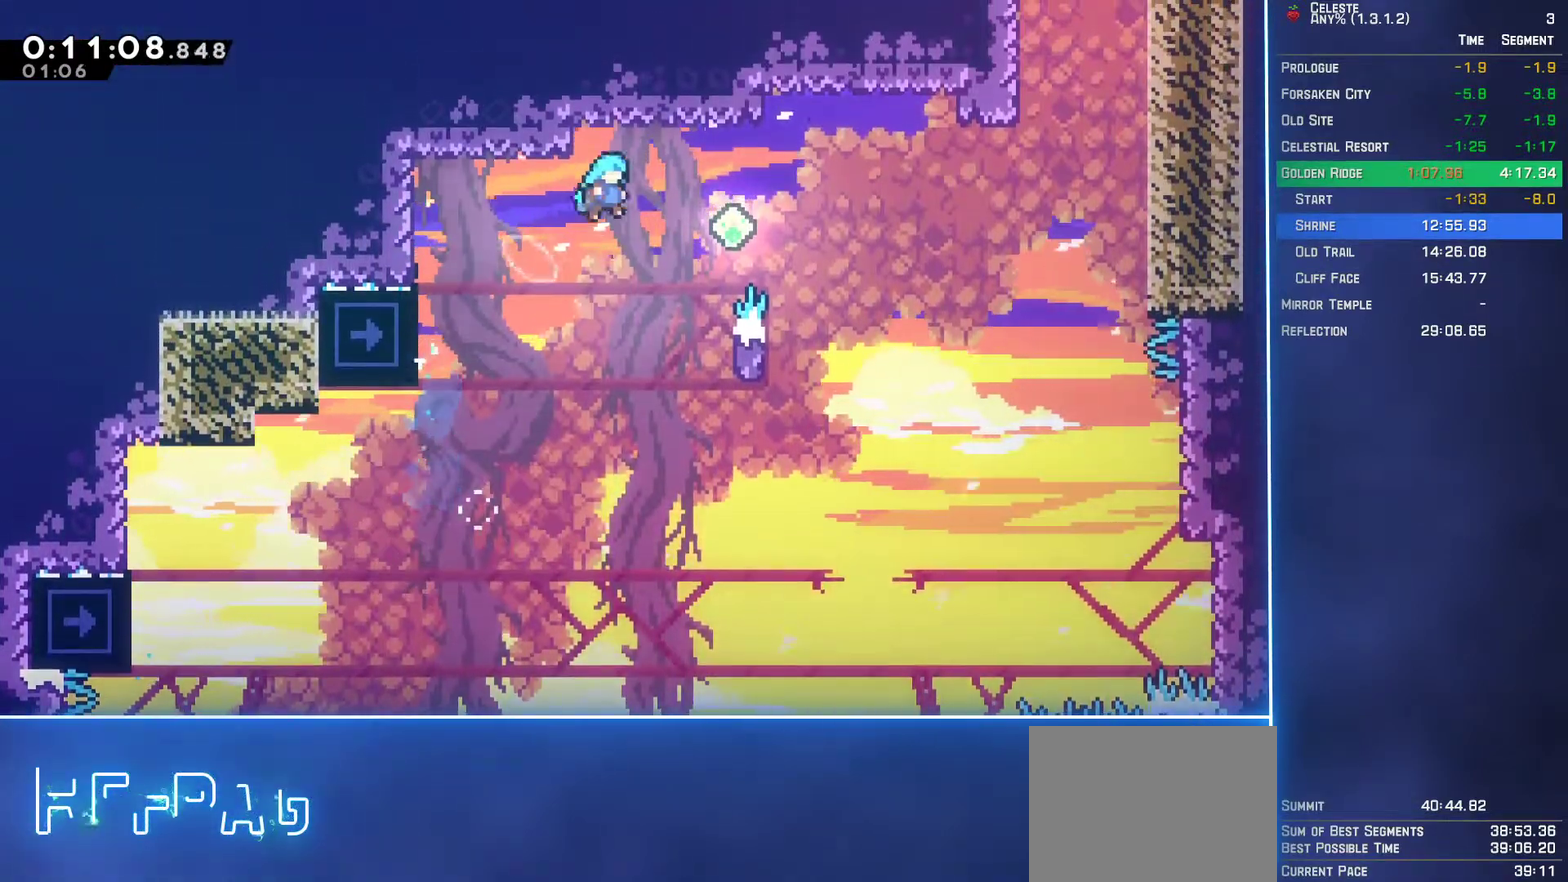
{"buttons": ["L2", "DPAD_UP", "DPAD_RIGHT"], "left_stick": "center", "events": []}
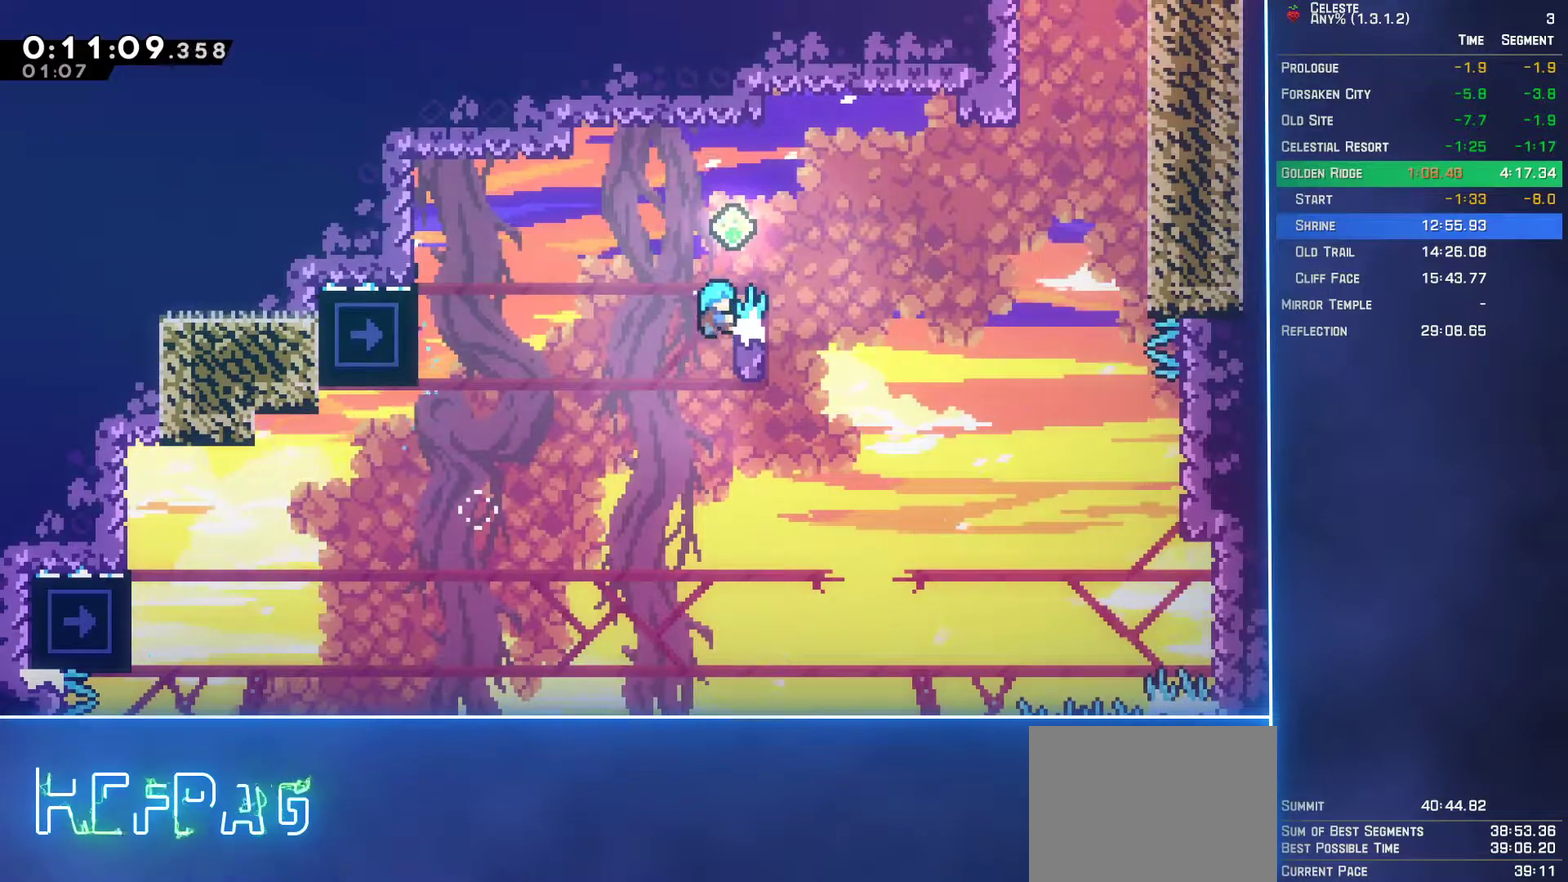
{"buttons": ["A", "L2", "DPAD_UP", "DPAD_RIGHT"], "left_stick": "center", "events": [[50, "A", "down"]]}
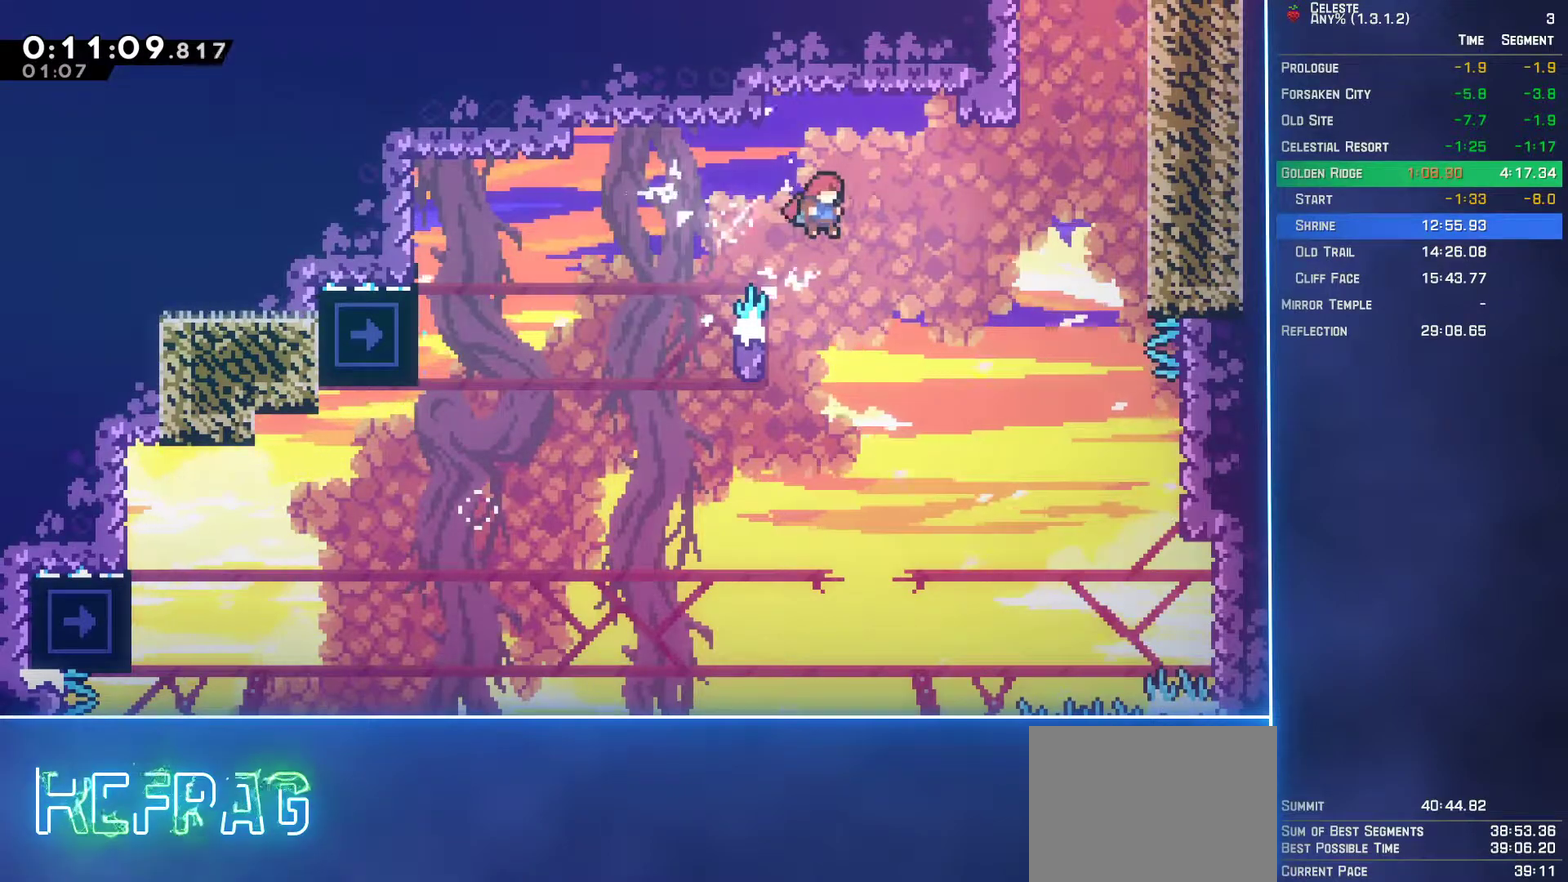
{"buttons": ["L2", "DPAD_UP", "DPAD_RIGHT"], "left_stick": "center", "events": [[50, "A", "up"], [183, "B", "down"], [300, "B", "up"]]}
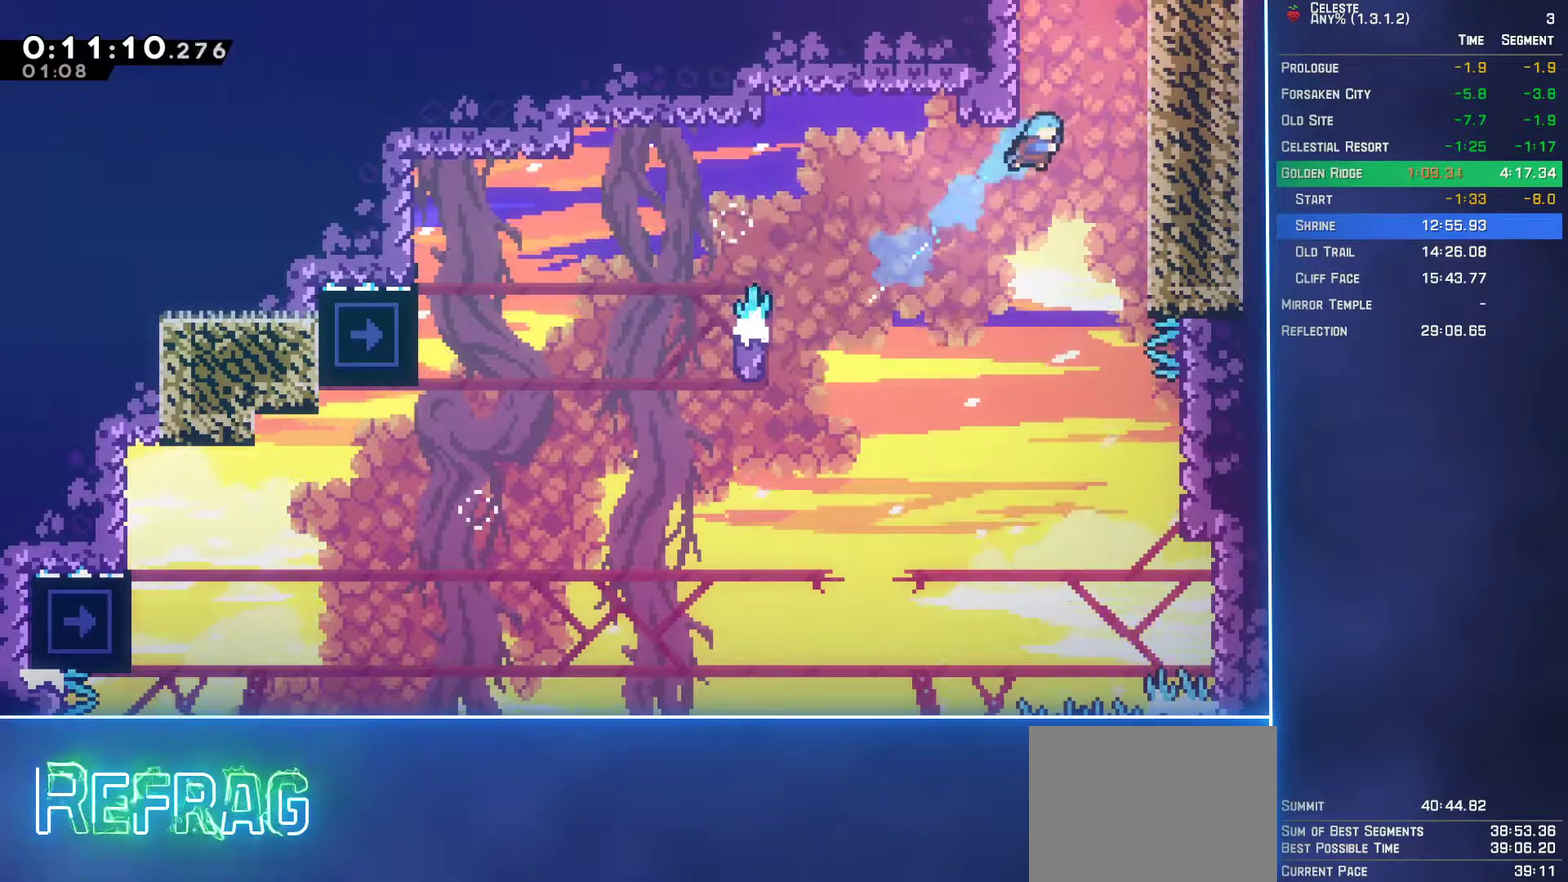
{"buttons": ["L2", "DPAD_UP", "DPAD_RIGHT"], "left_stick": "center", "events": [[217, "A", "down"], [333, "A", "up"], [383, "A", "down"], [500, "A", "up"]]}
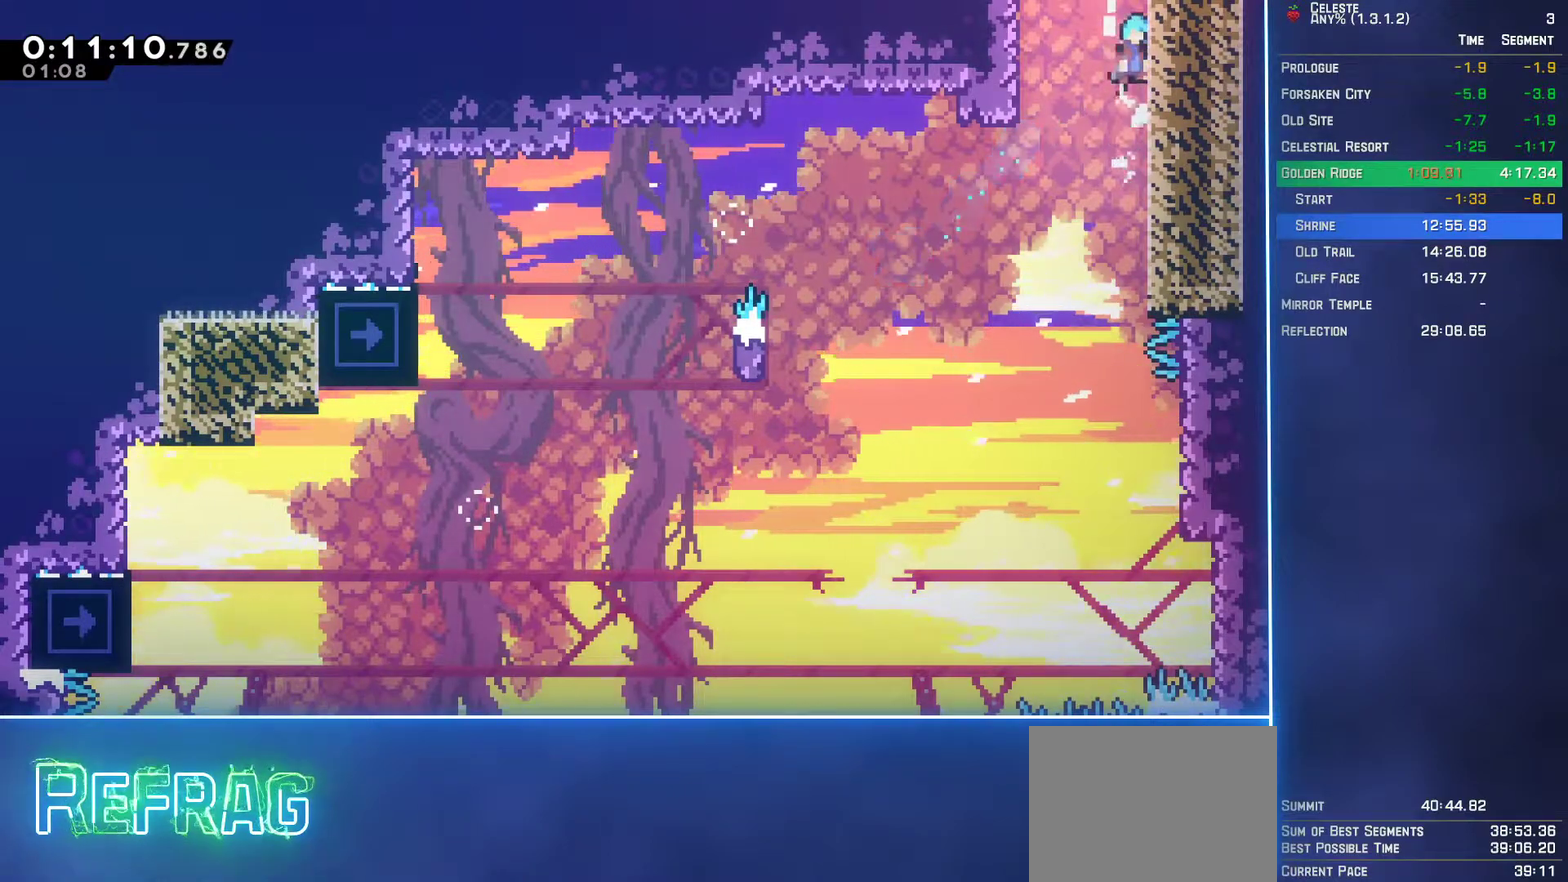
{"buttons": [], "left_stick": "center", "events": [[67, "A", "down"], [200, "A", "up"], [333, "DPAD_RIGHT", "up"], [383, "DPAD_UP", "up"], [400, "L2", "up"]]}
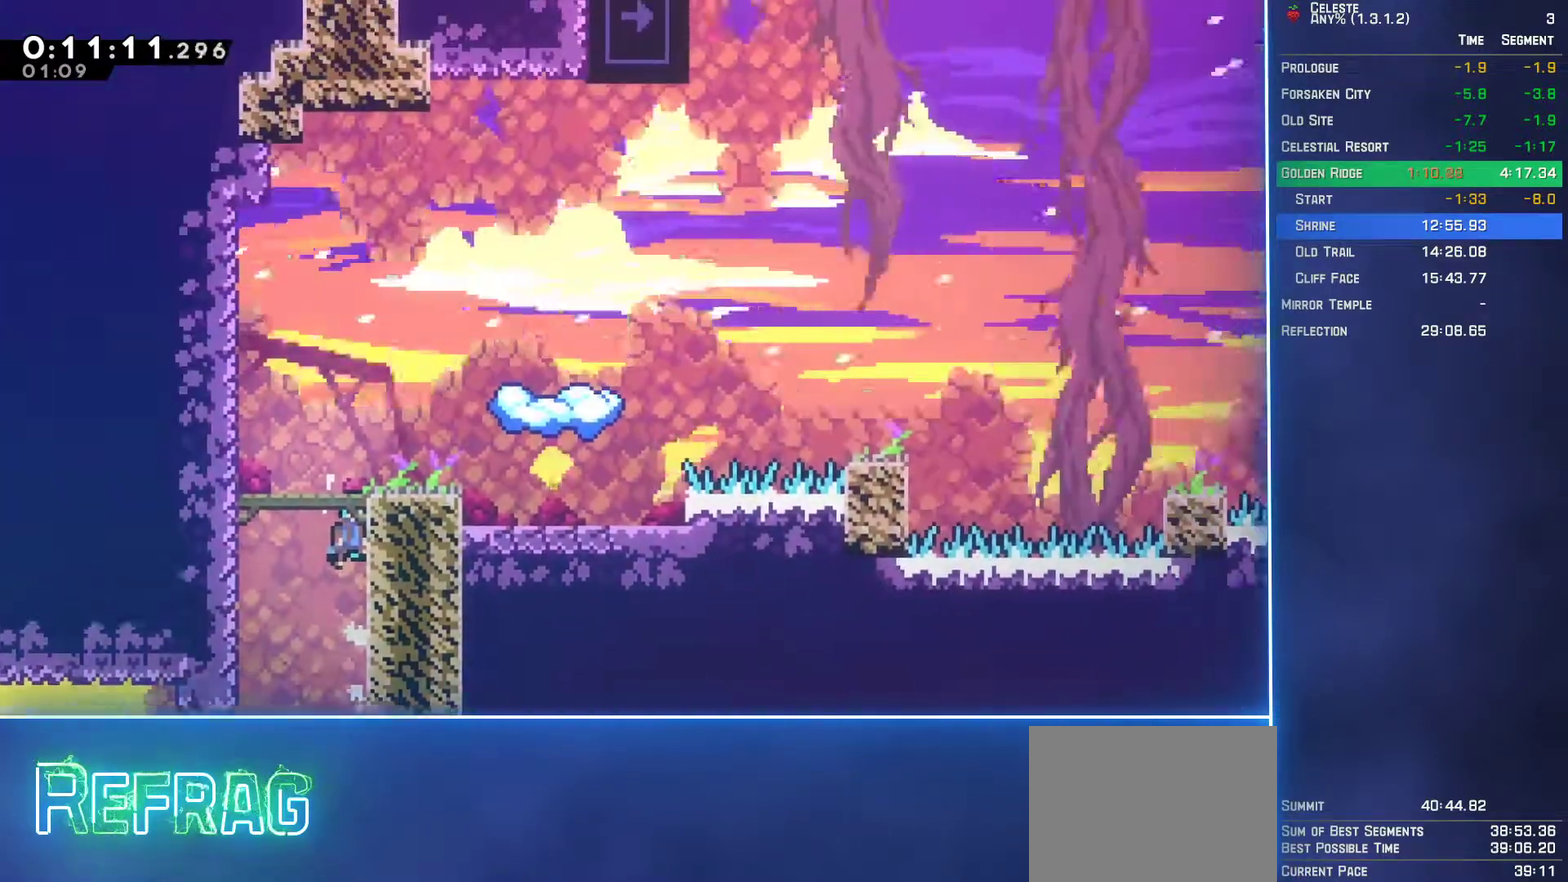
{"buttons": [], "left_stick": "center", "events": []}
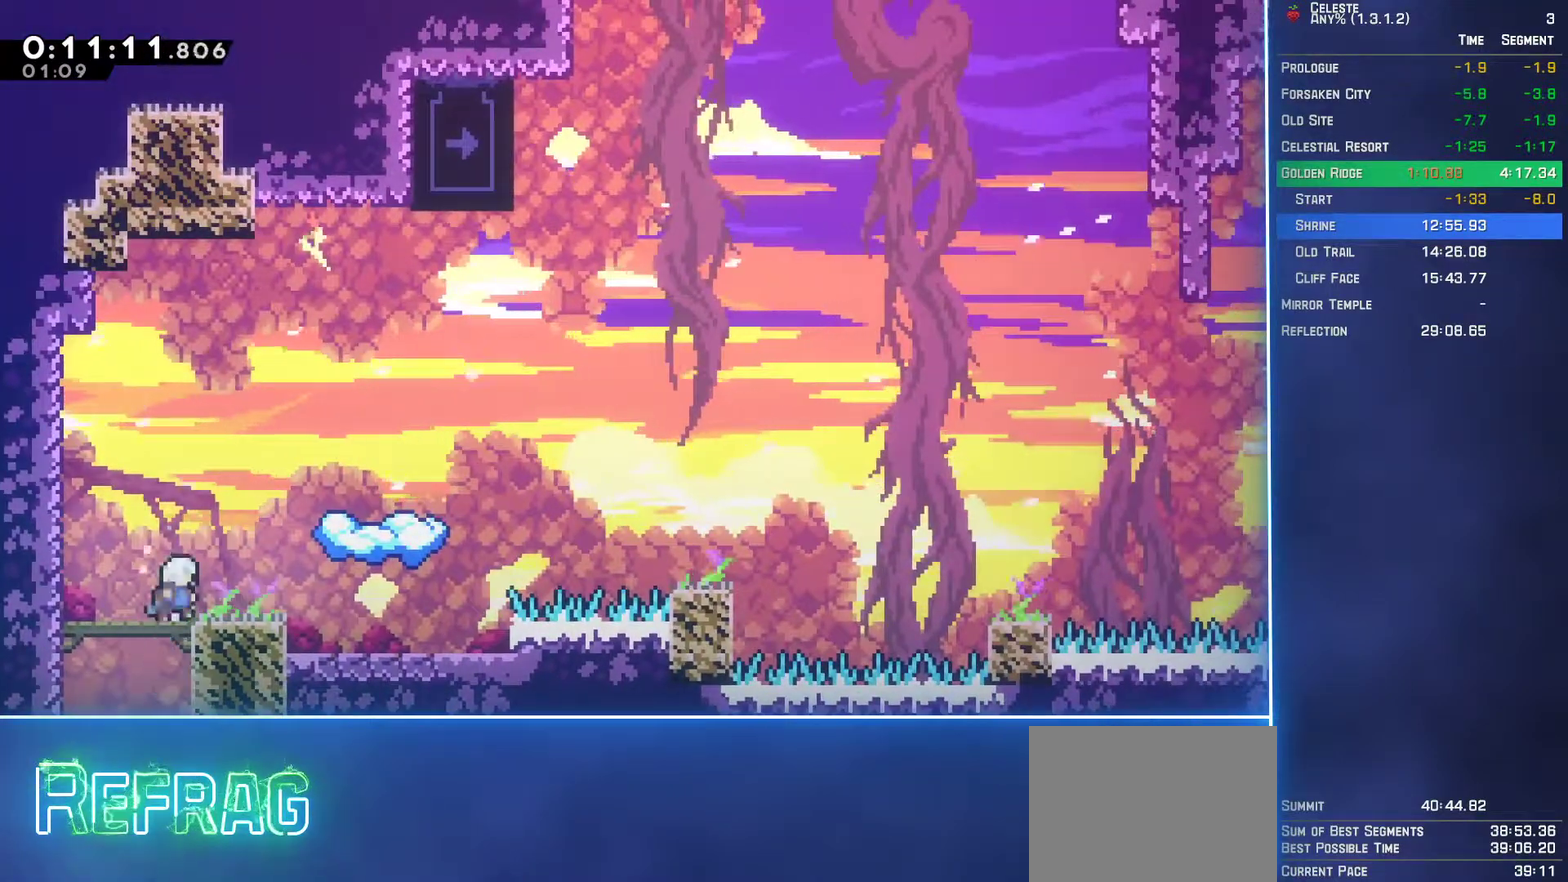
{"buttons": [], "left_stick": "center", "events": [[17, "DPAD_UP", "down"], [33, "DPAD_RIGHT", "down"], [67, "B", "down"], [150, "B", "up"], [417, "DPAD_UP", "up"], [433, "DPAD_RIGHT", "up"]]}
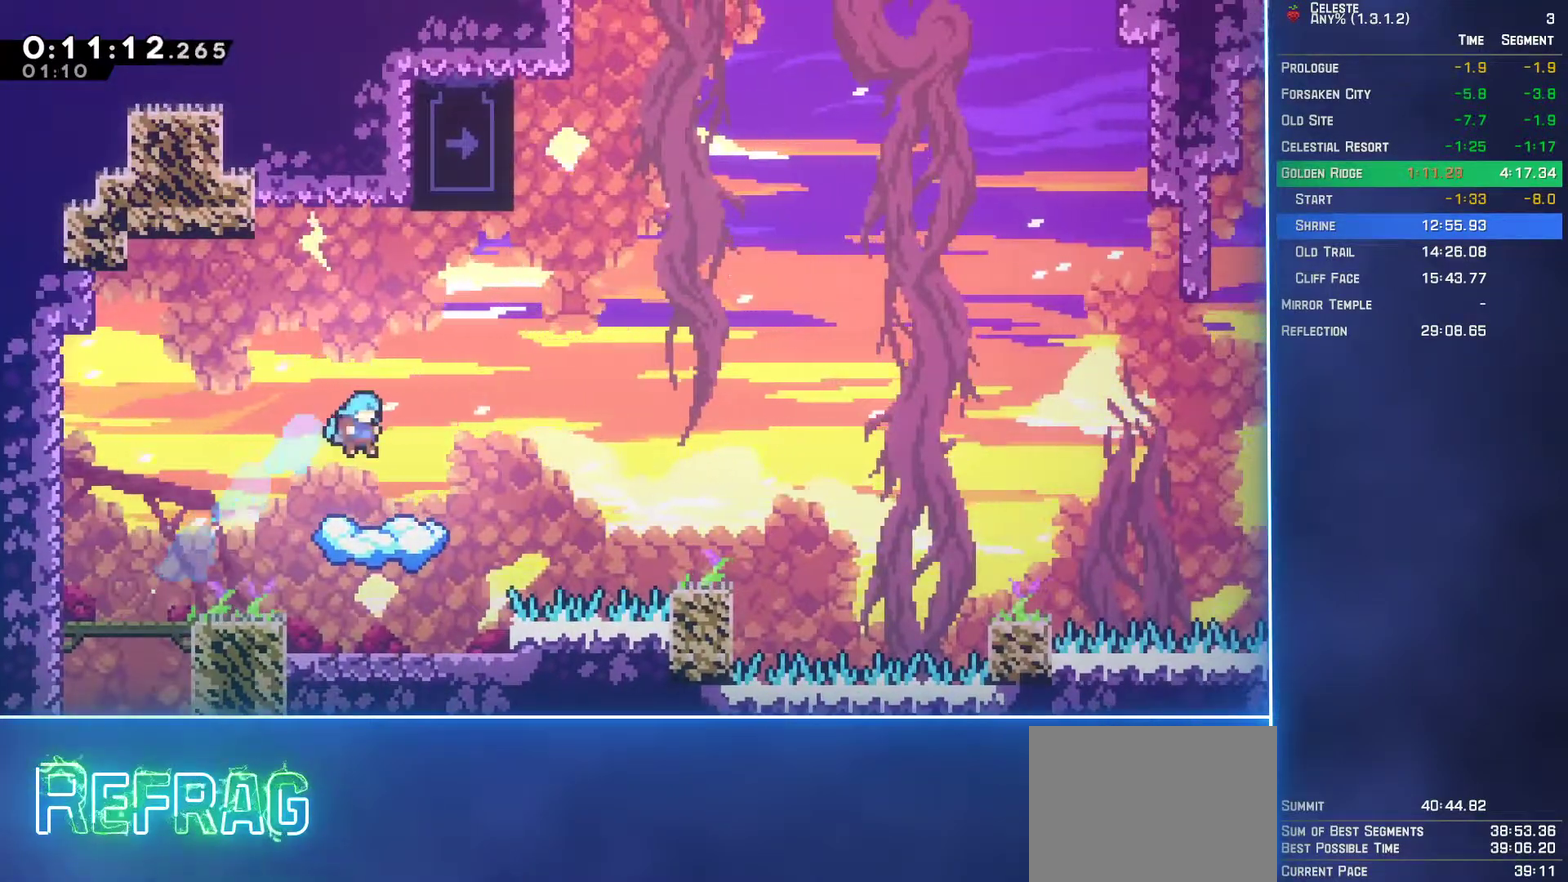
{"buttons": ["DPAD_RIGHT"], "left_stick": "center", "events": [[383, "DPAD_RIGHT", "down"]]}
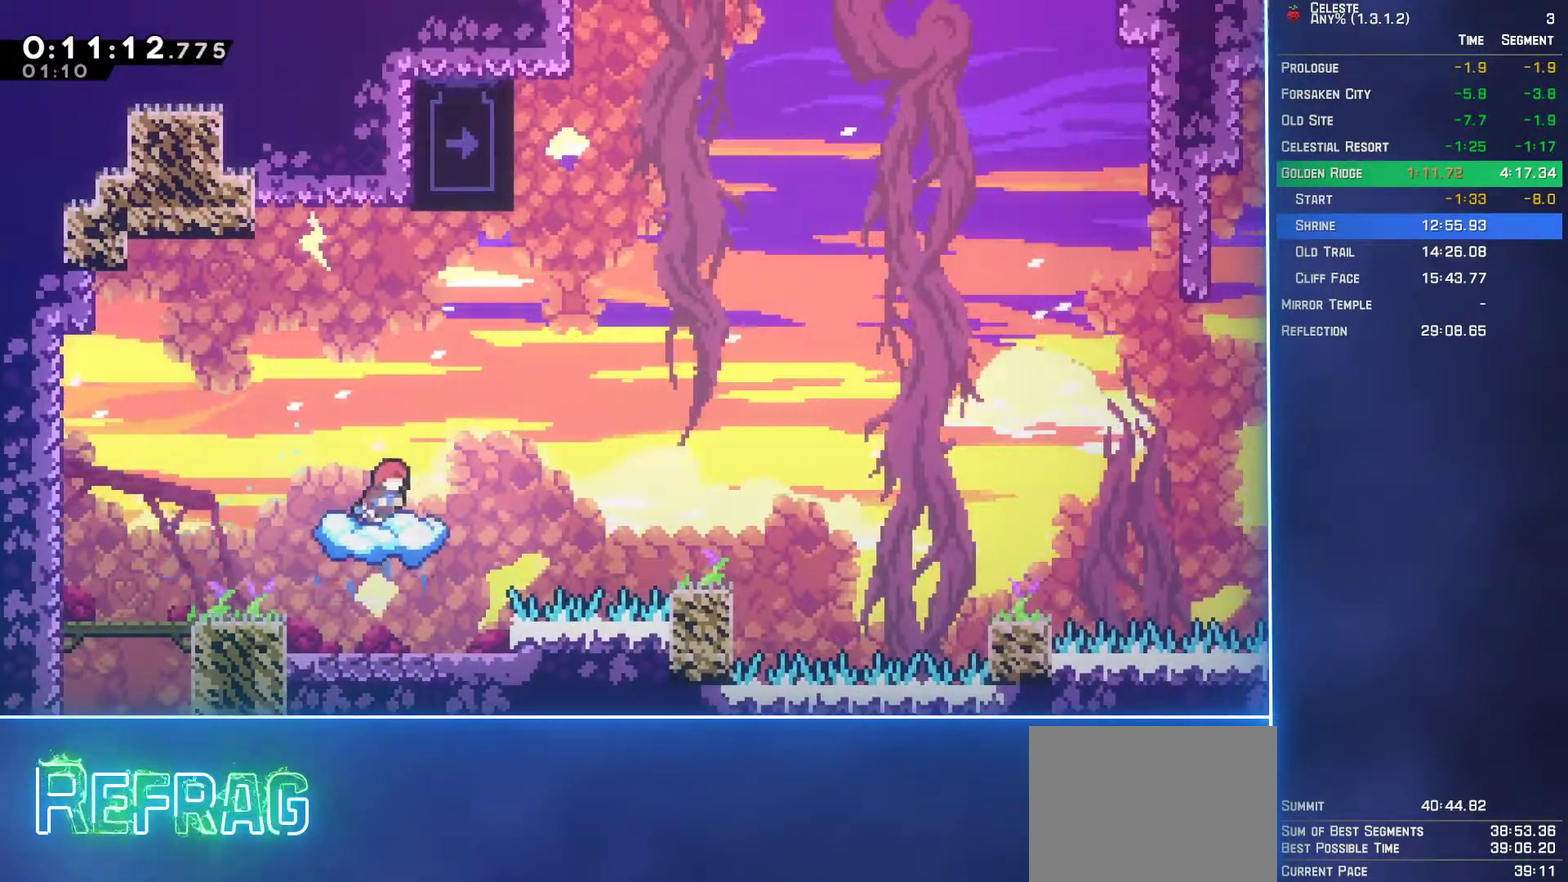
{"buttons": ["L2", "DPAD_UP", "DPAD_LEFT"], "left_stick": "center", "events": [[83, "A", "down"], [300, "DPAD_RIGHT", "up"], [317, "L2", "down"], [333, "DPAD_LEFT", "down"], [333, "DPAD_UP", "down"], [367, "A", "up"]]}
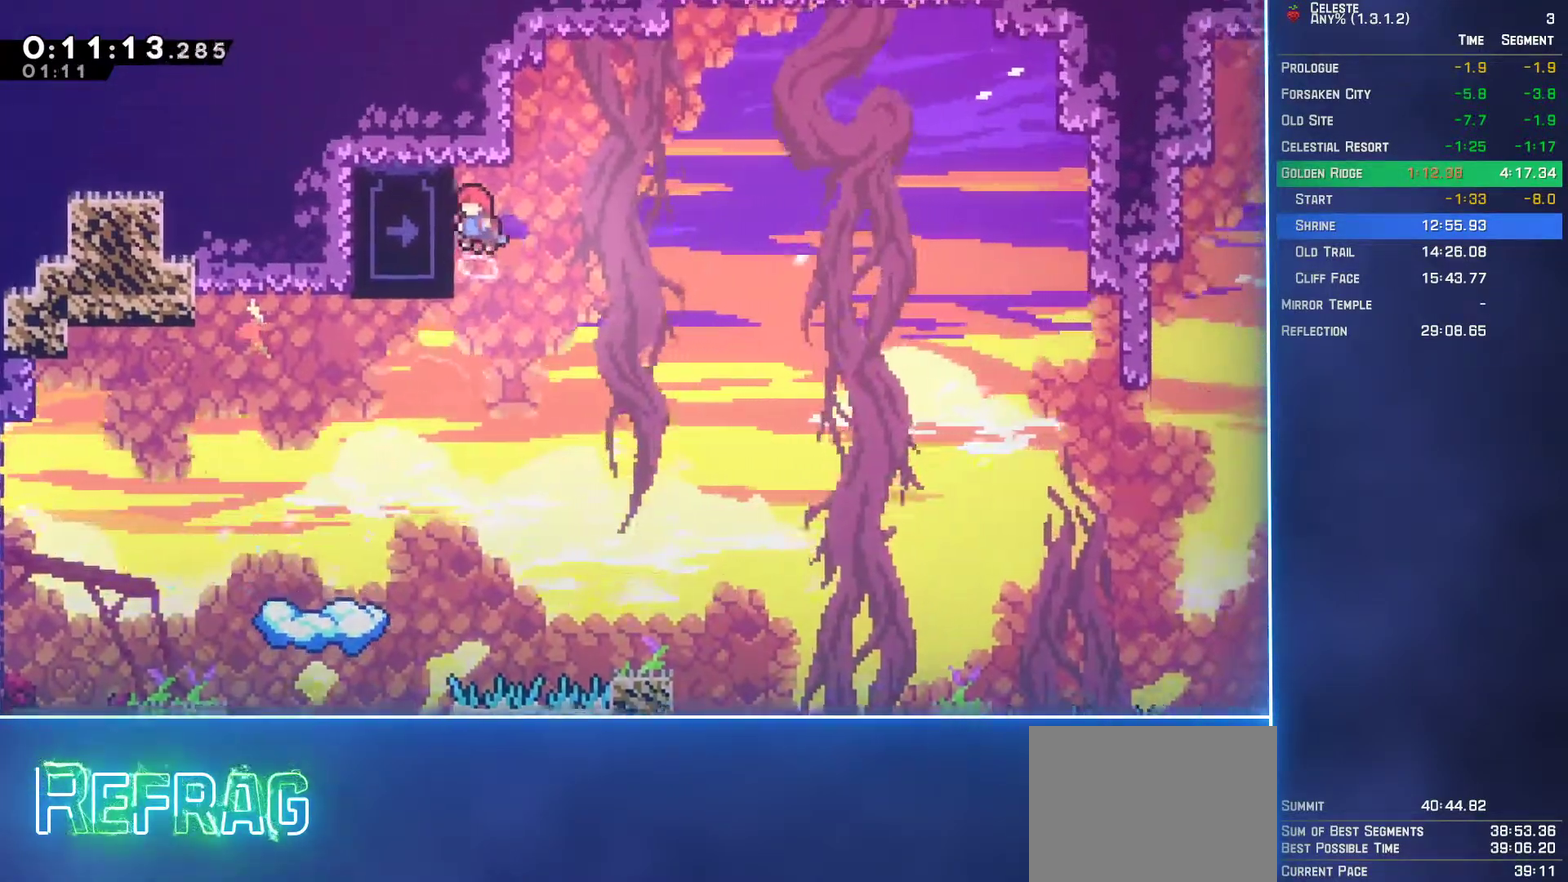
{"buttons": ["L2", "DPAD_UP", "DPAD_LEFT"], "left_stick": "center", "events": []}
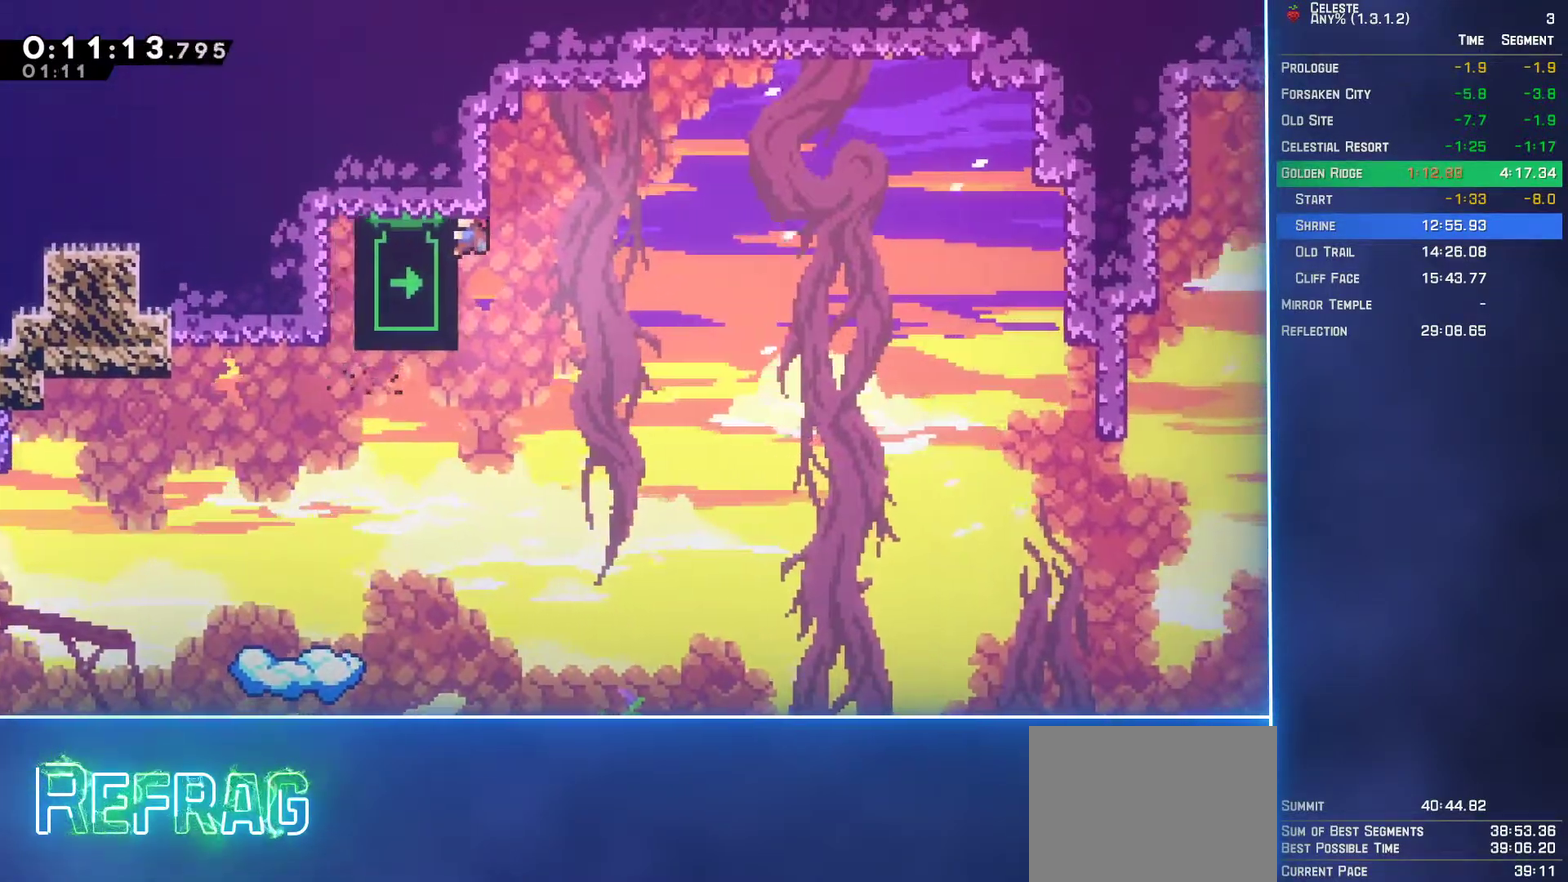
{"buttons": [], "left_stick": "center", "events": [[383, "DPAD_LEFT", "up"], [400, "DPAD_UP", "up"], [417, "L2", "up"]]}
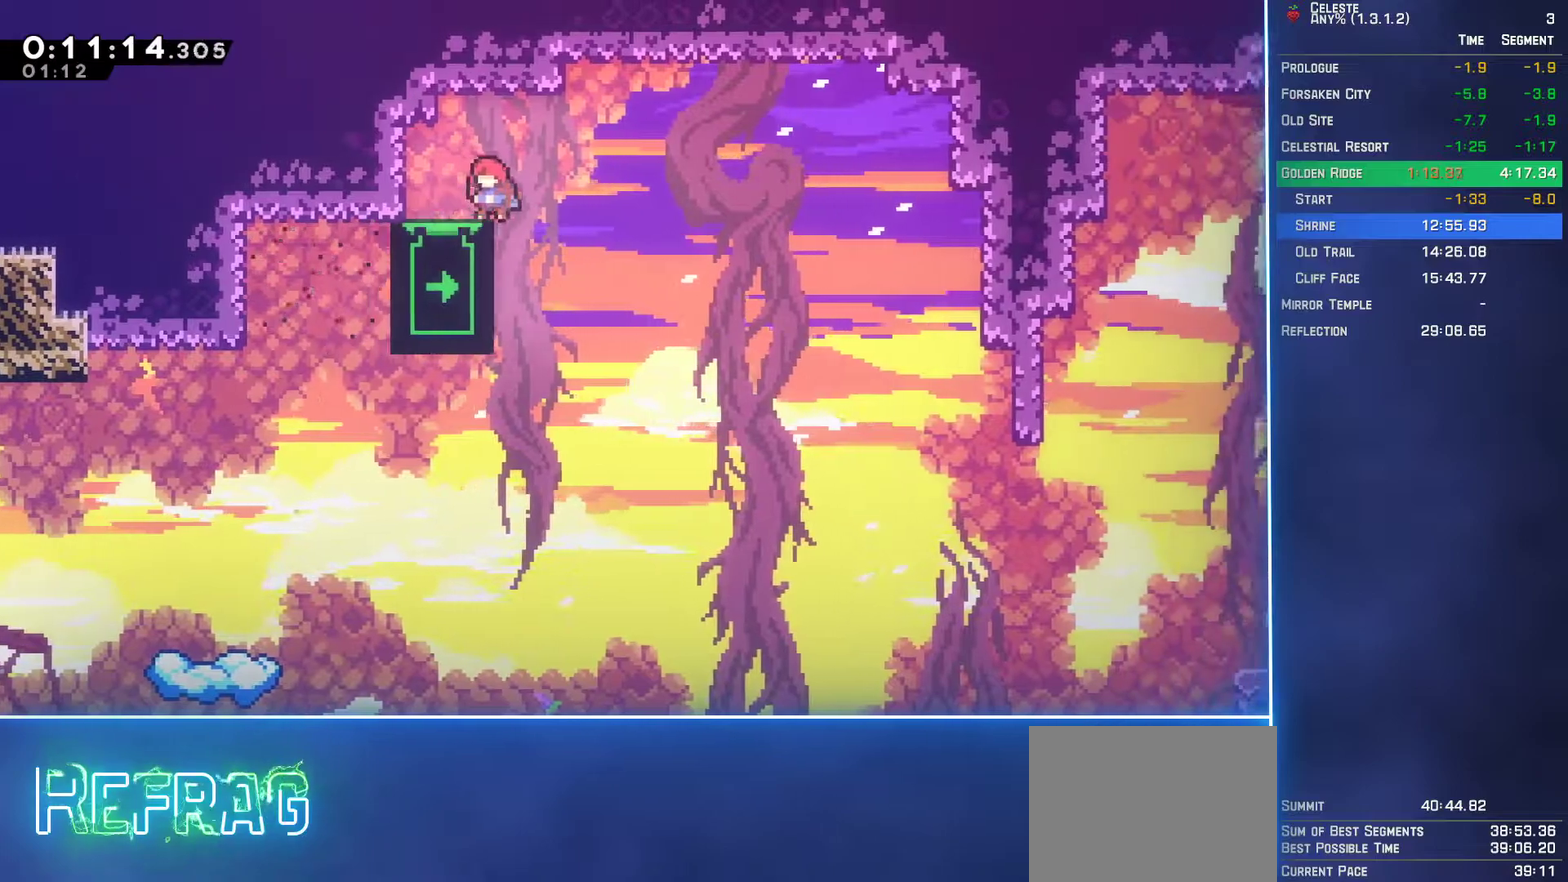
{"buttons": ["DPAD_DOWN", "DPAD_RIGHT"], "left_stick": "center", "events": [[83, "DPAD_DOWN", "down"], [167, "DPAD_RIGHT", "down"]]}
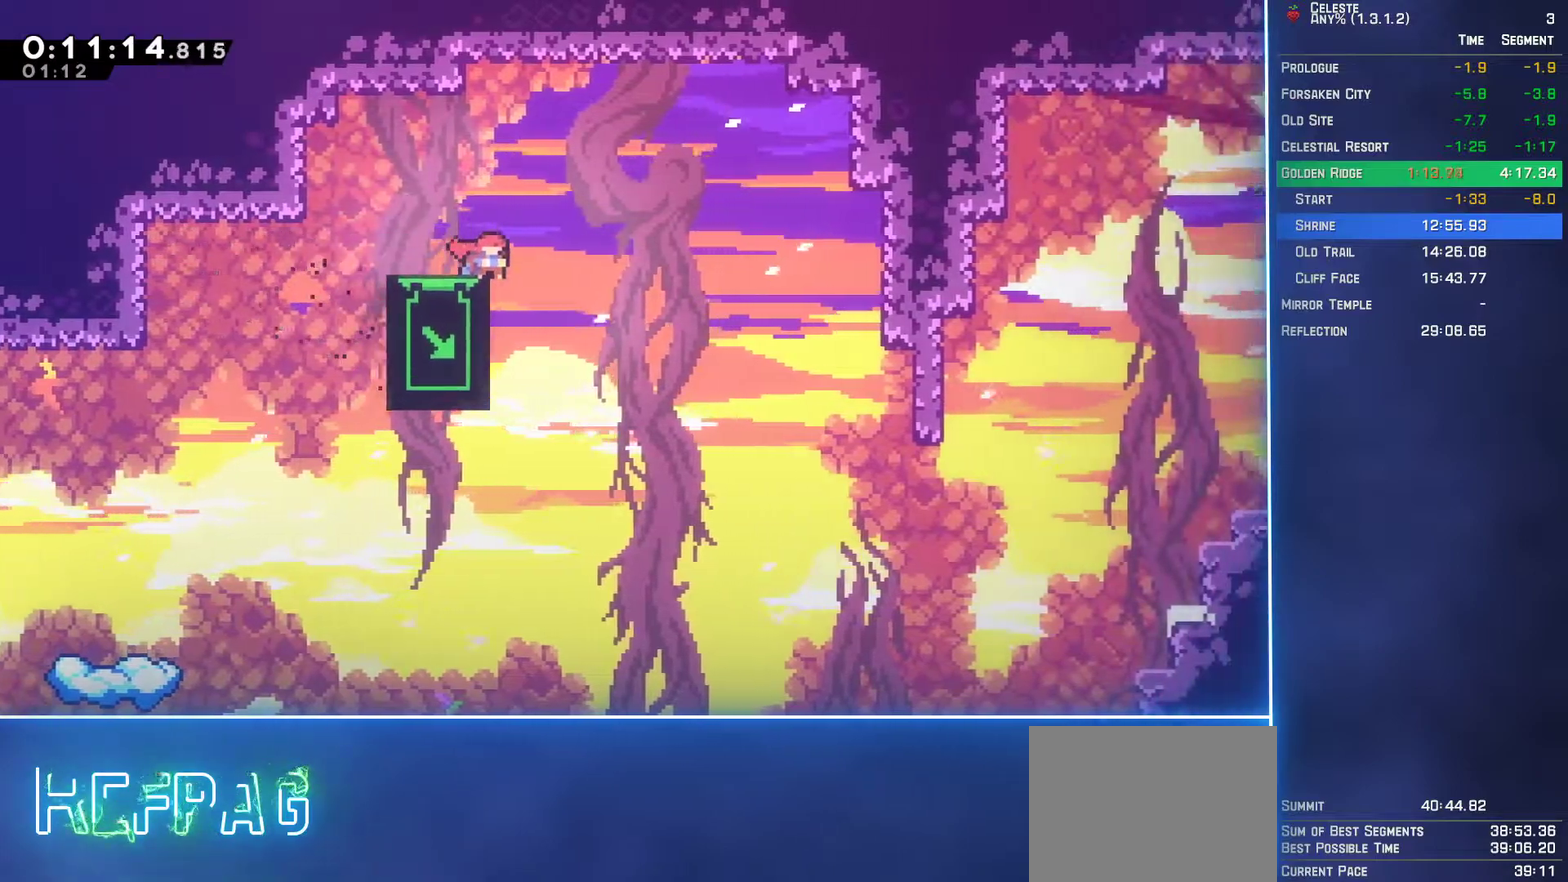
{"buttons": ["DPAD_DOWN", "DPAD_RIGHT"], "left_stick": "center", "events": []}
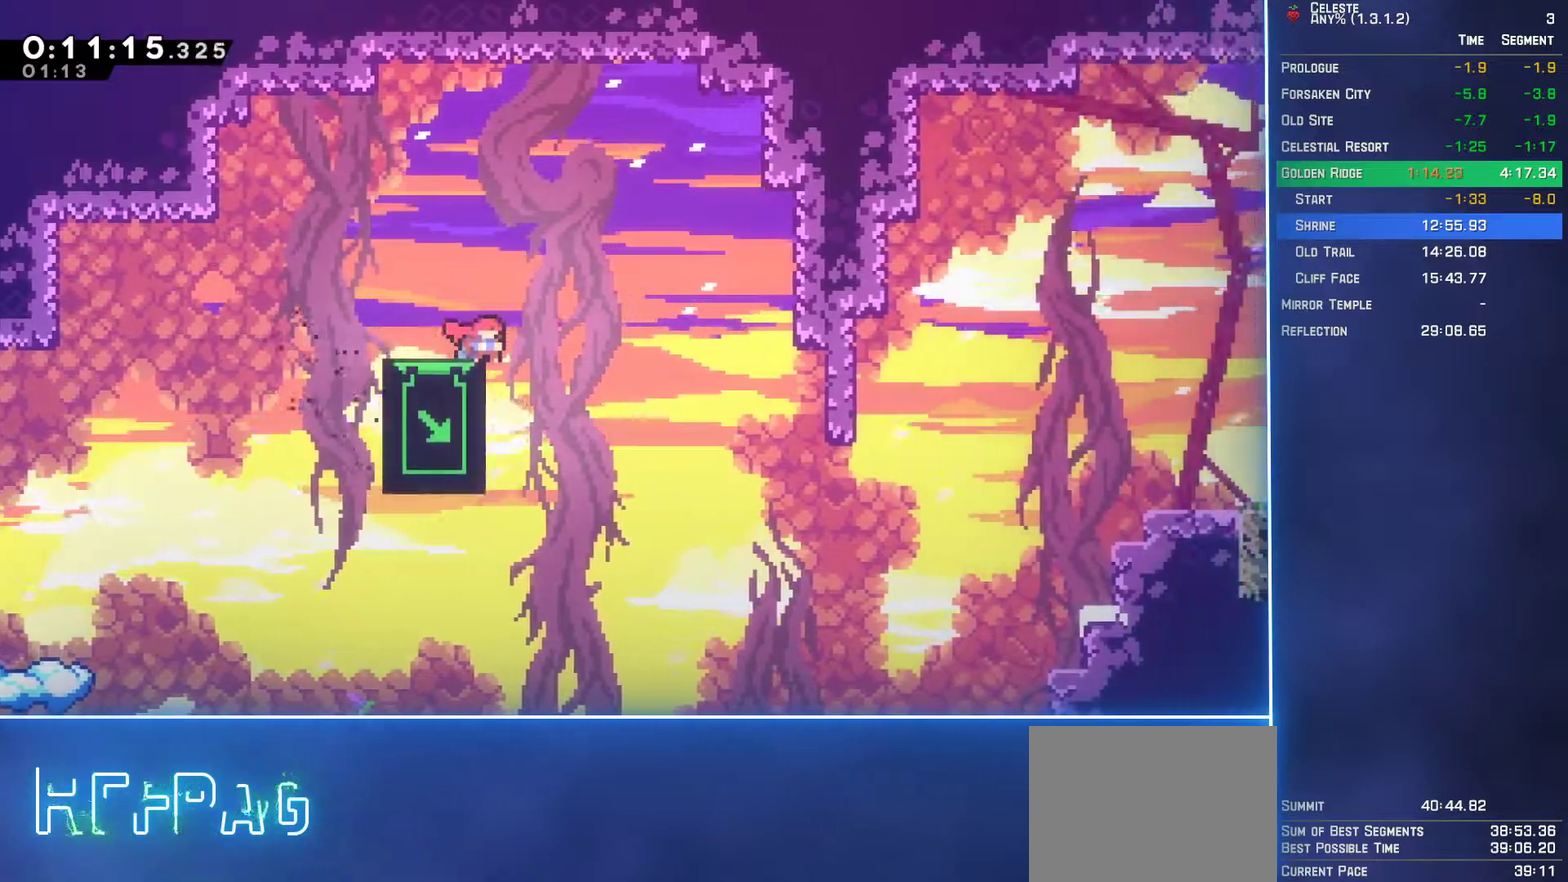
{"buttons": ["DPAD_DOWN", "DPAD_RIGHT"], "left_stick": "center", "events": []}
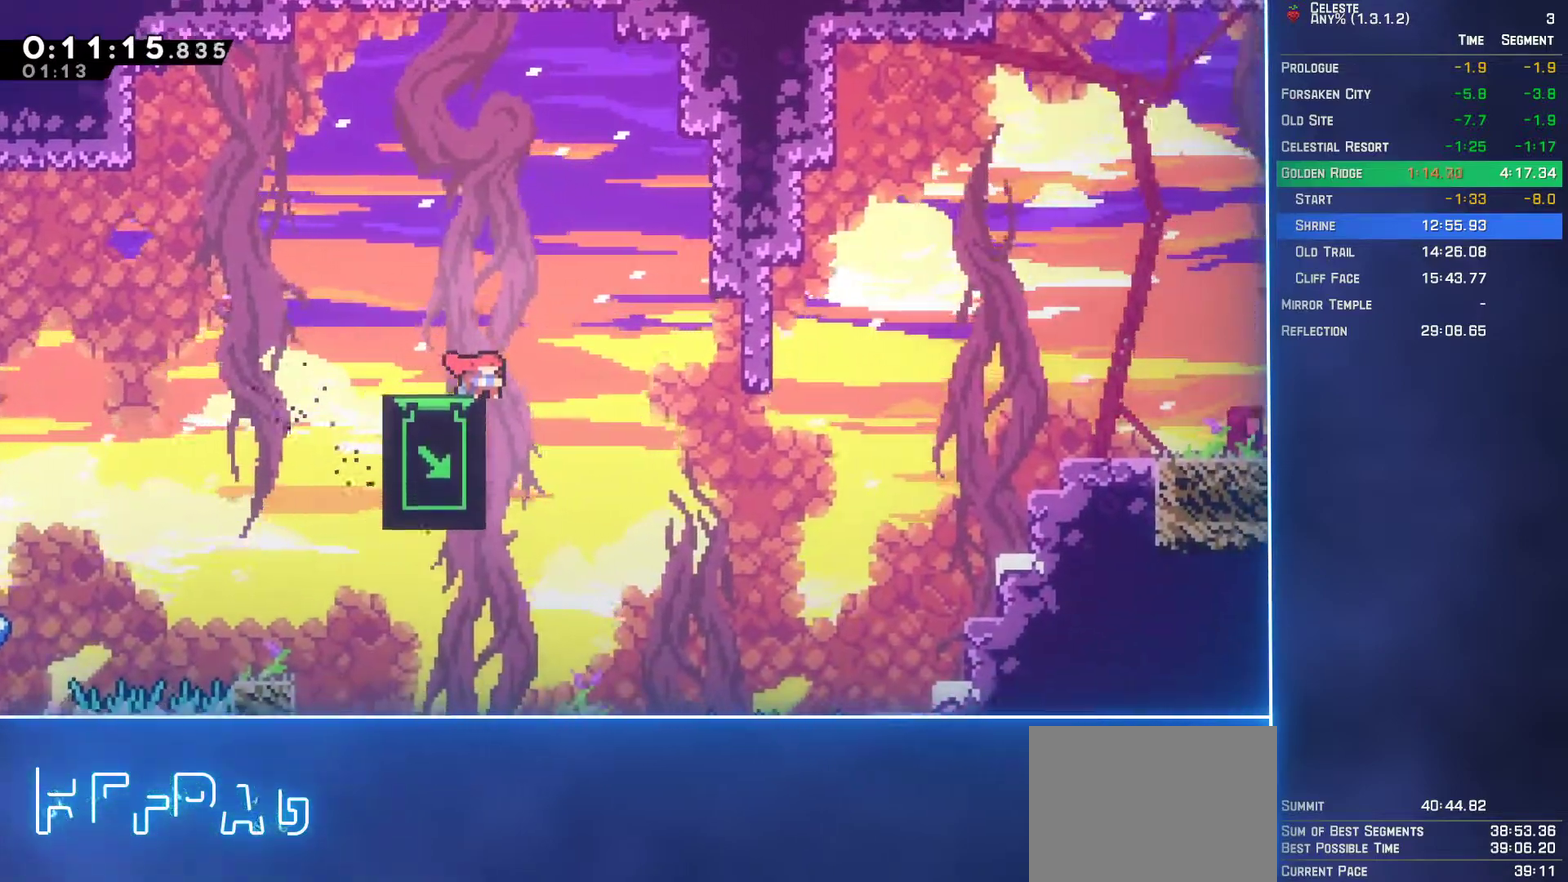
{"buttons": [], "left_stick": "center", "events": [[350, "DPAD_DOWN", "up"], [367, "DPAD_RIGHT", "up"]]}
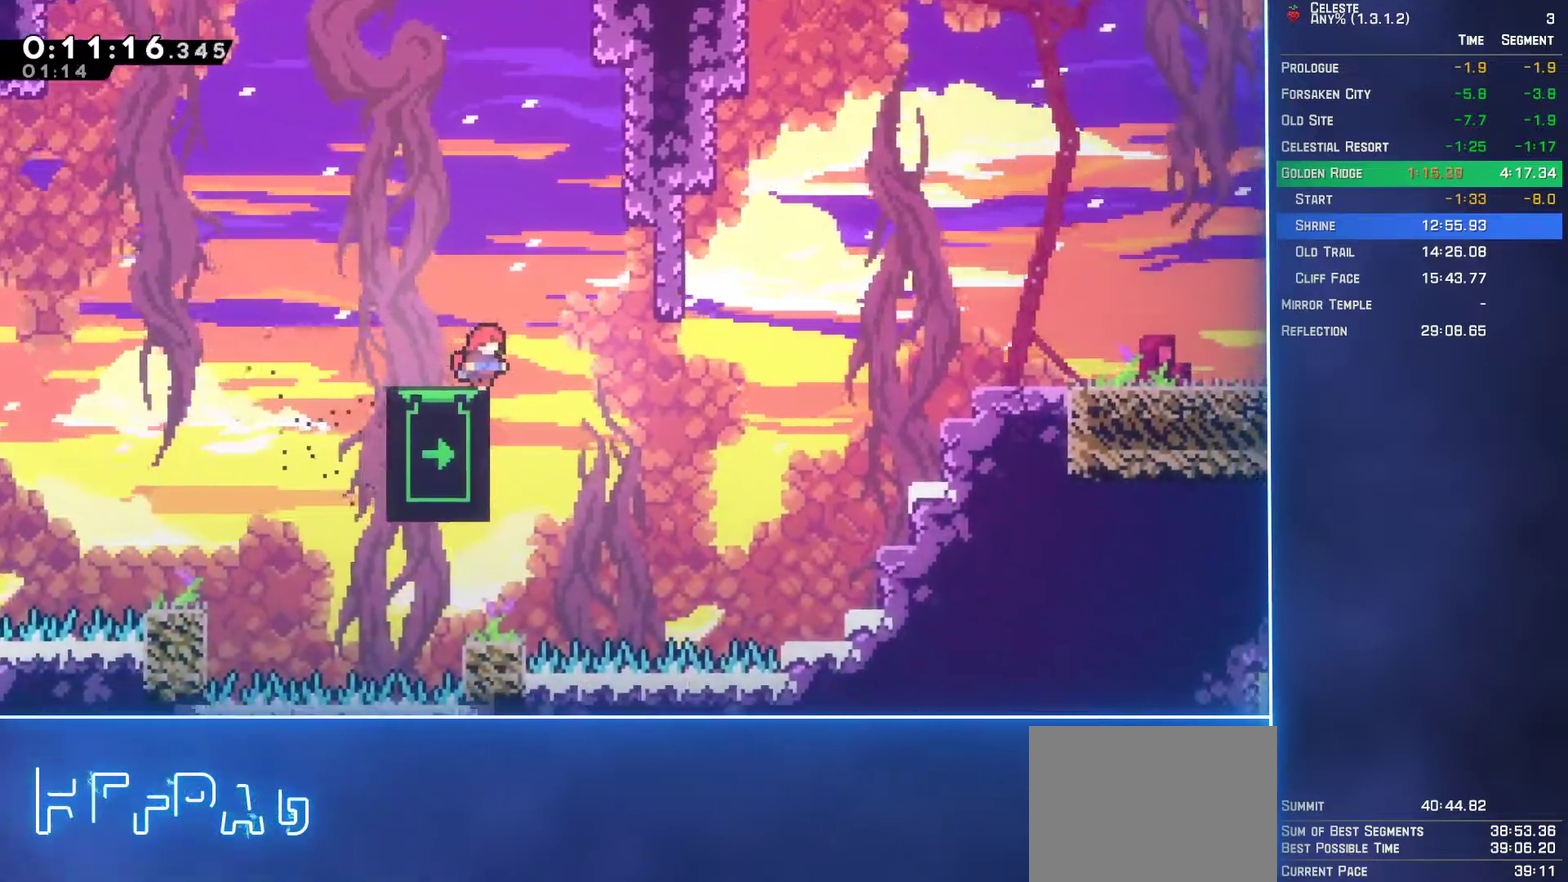
{"buttons": [], "left_stick": "center", "events": []}
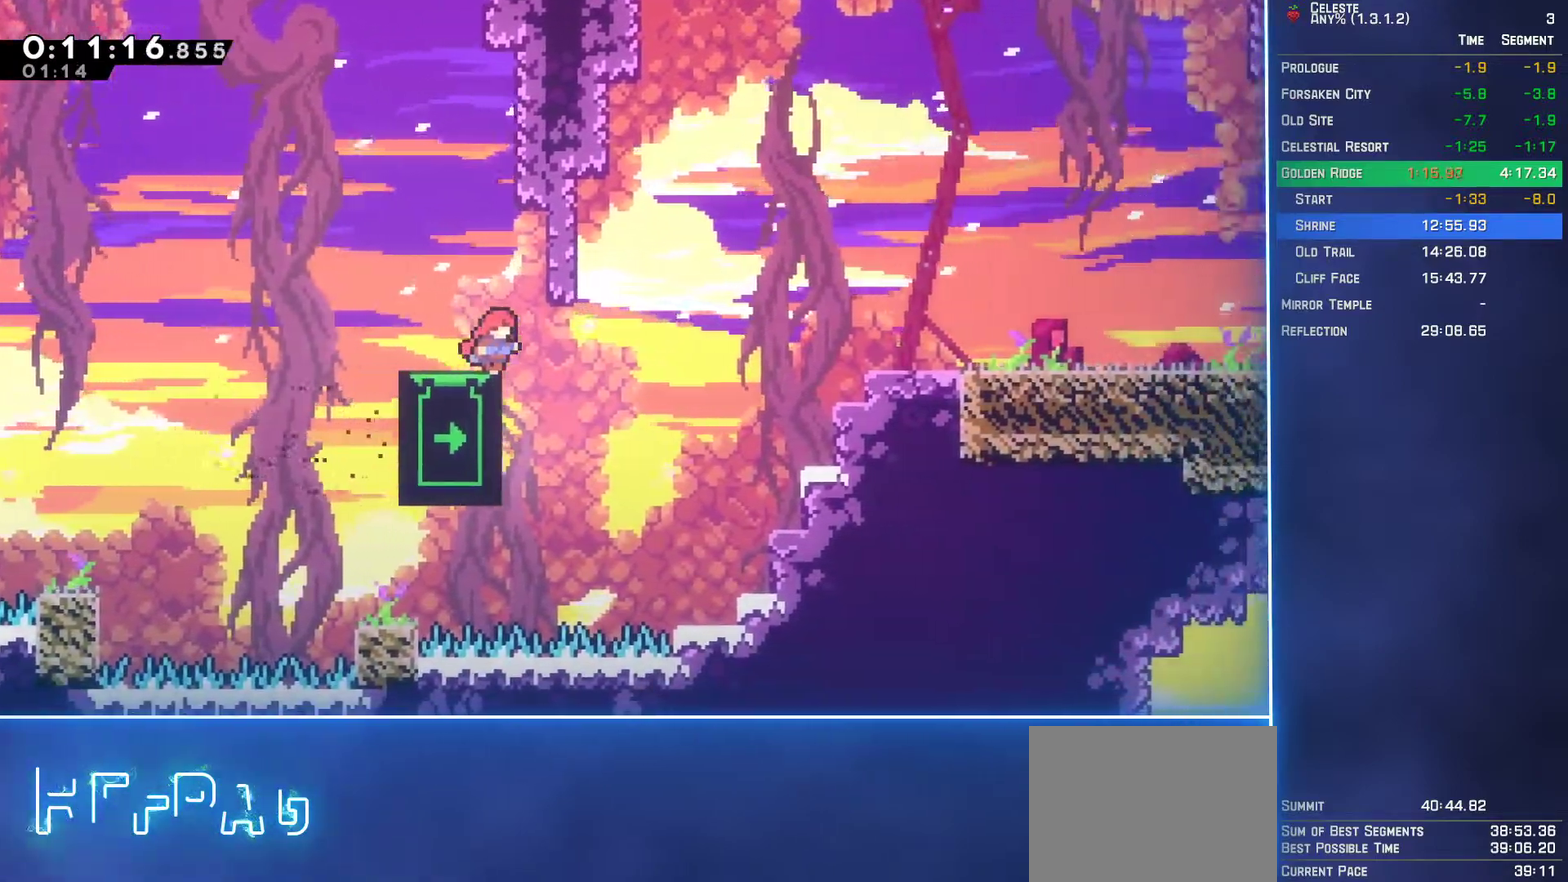
{"buttons": ["DPAD_UP"], "left_stick": "center", "events": [[333, "DPAD_UP", "down"]]}
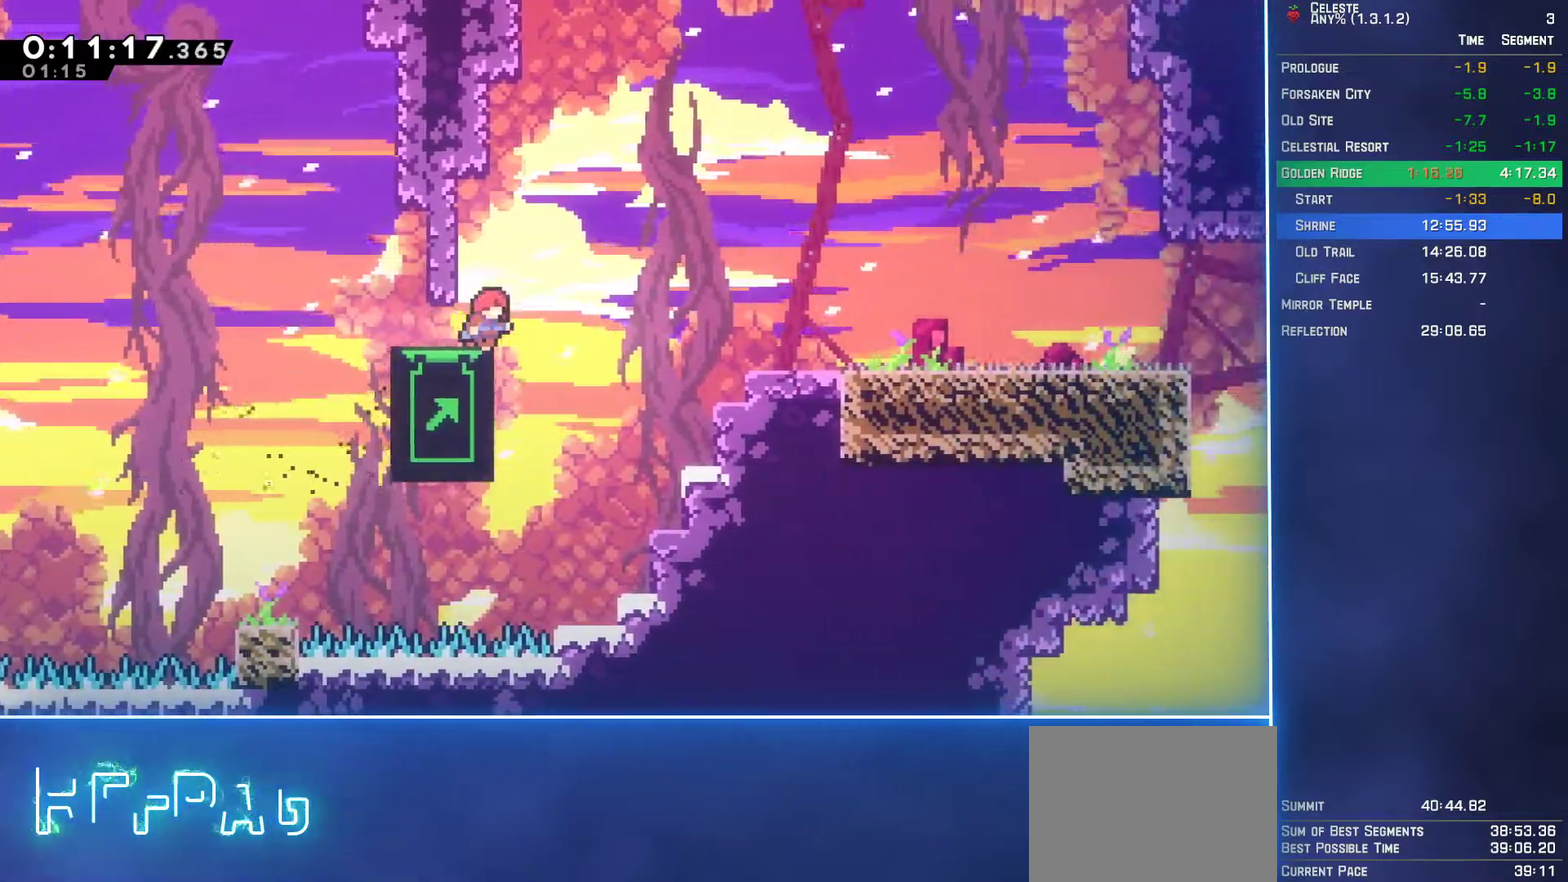
{"buttons": ["DPAD_UP"], "left_stick": "center", "events": []}
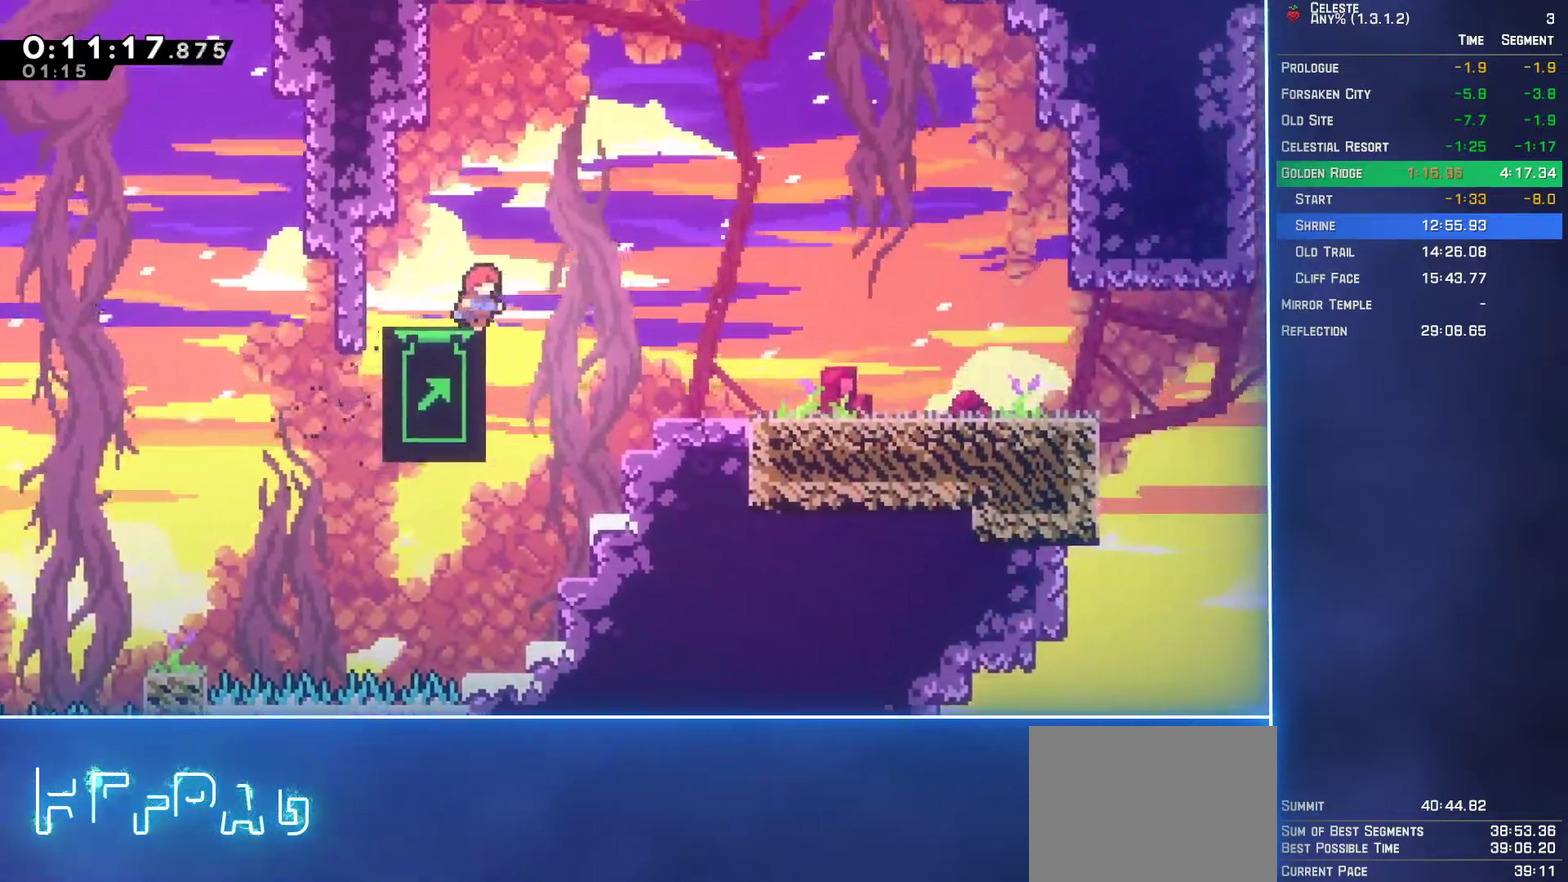
{"buttons": [], "left_stick": "center", "events": [[150, "DPAD_UP", "up"]]}
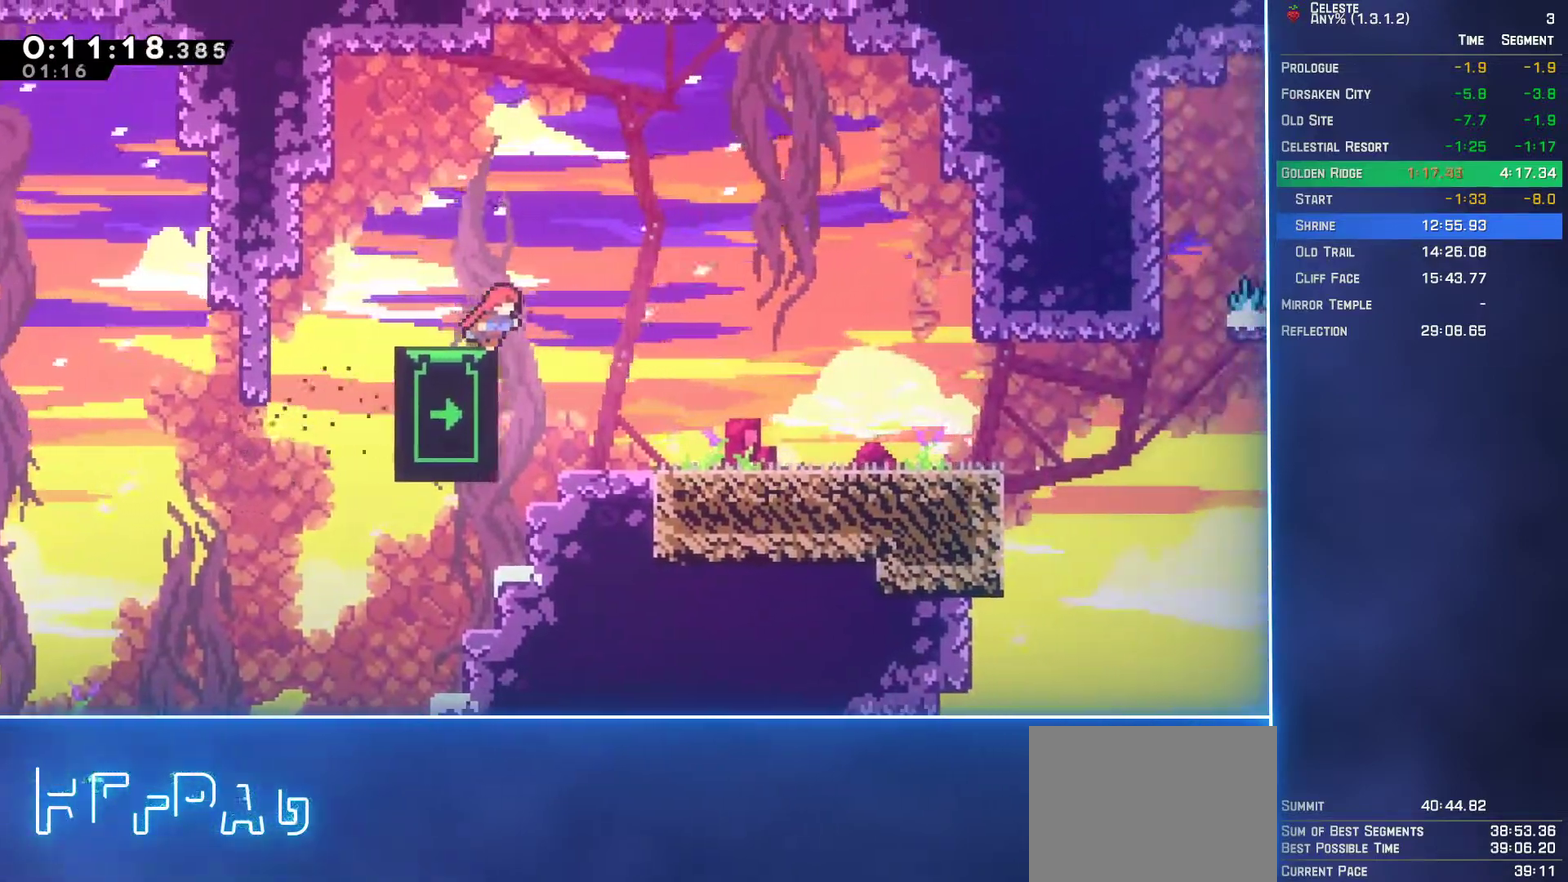
{"buttons": [], "left_stick": "center", "events": [[100, "DPAD_RIGHT", "down"], [217, "DPAD_RIGHT", "up"]]}
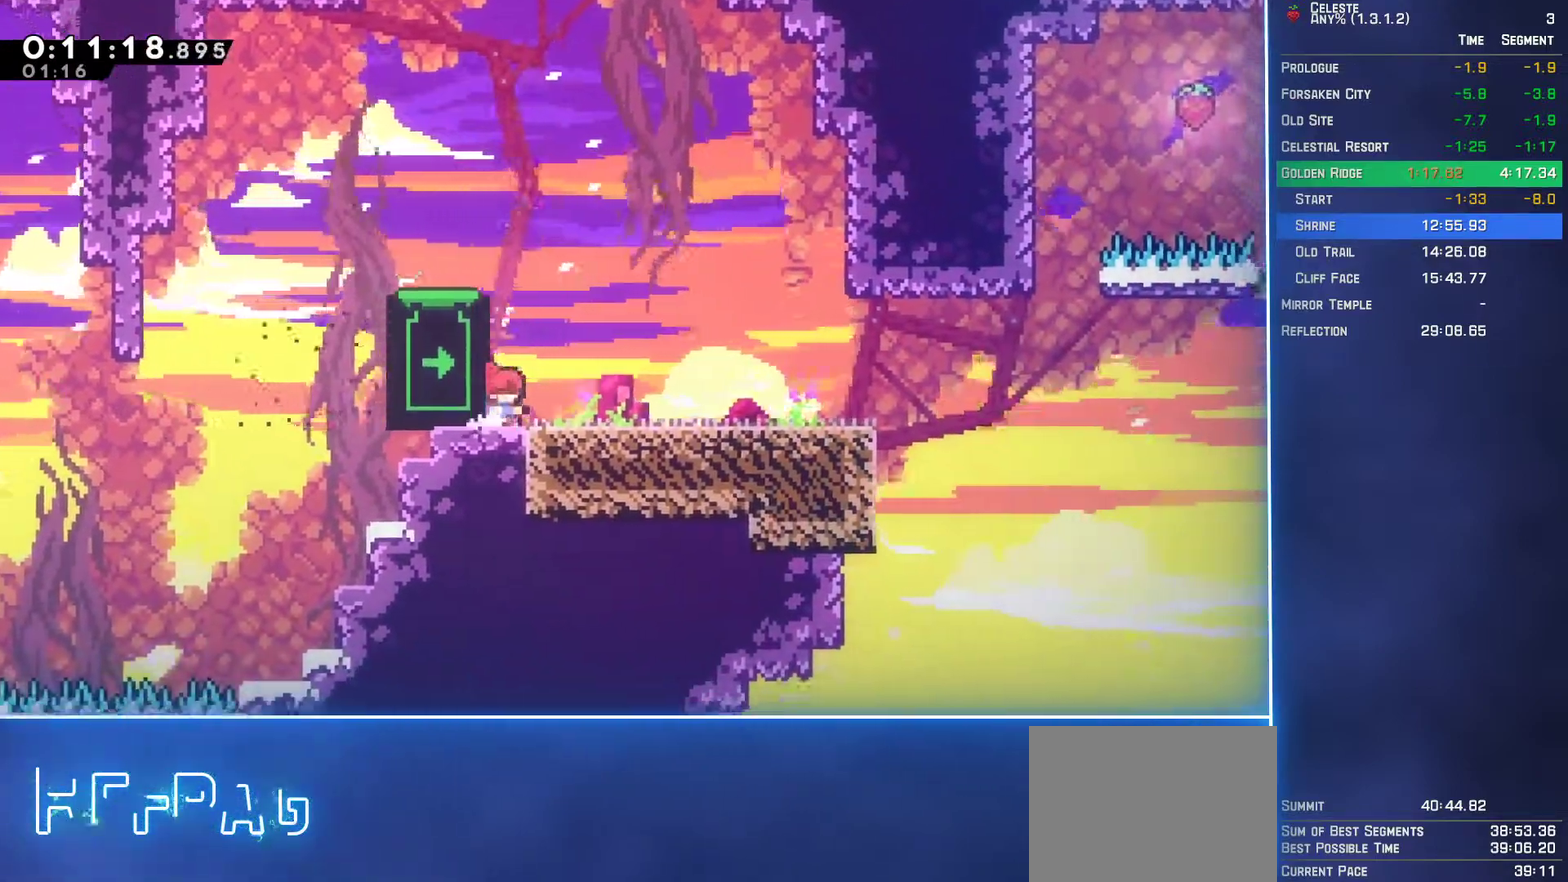
{"buttons": ["DPAD_DOWN", "DPAD_RIGHT"], "left_stick": "center", "events": [[367, "DPAD_DOWN", "down"], [383, "DPAD_RIGHT", "down"]]}
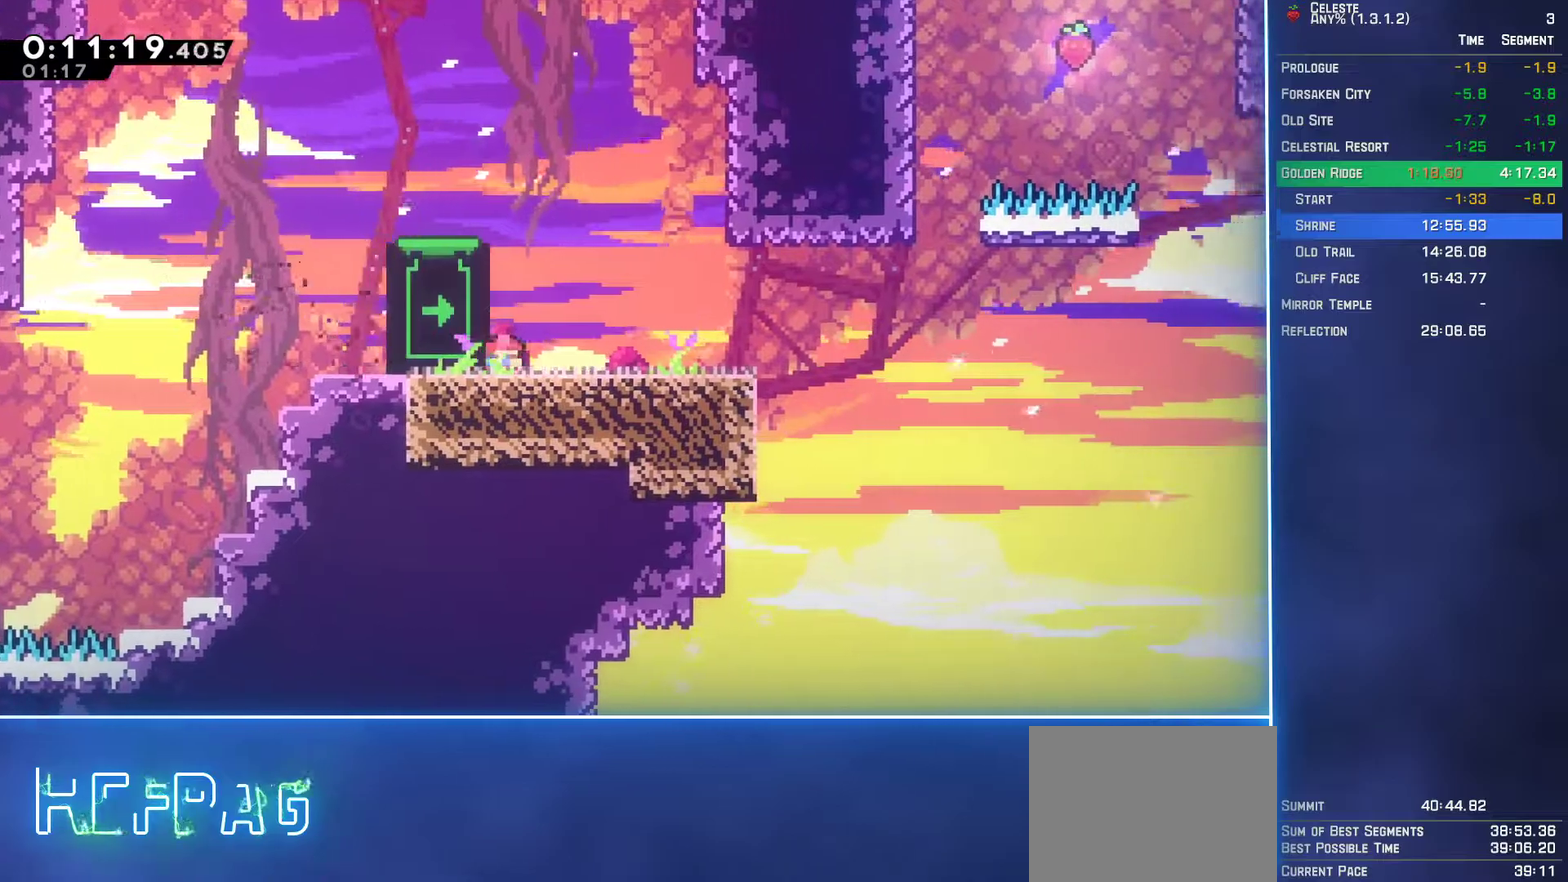
{"buttons": ["DPAD_DOWN", "DPAD_RIGHT"], "left_stick": "center", "events": []}
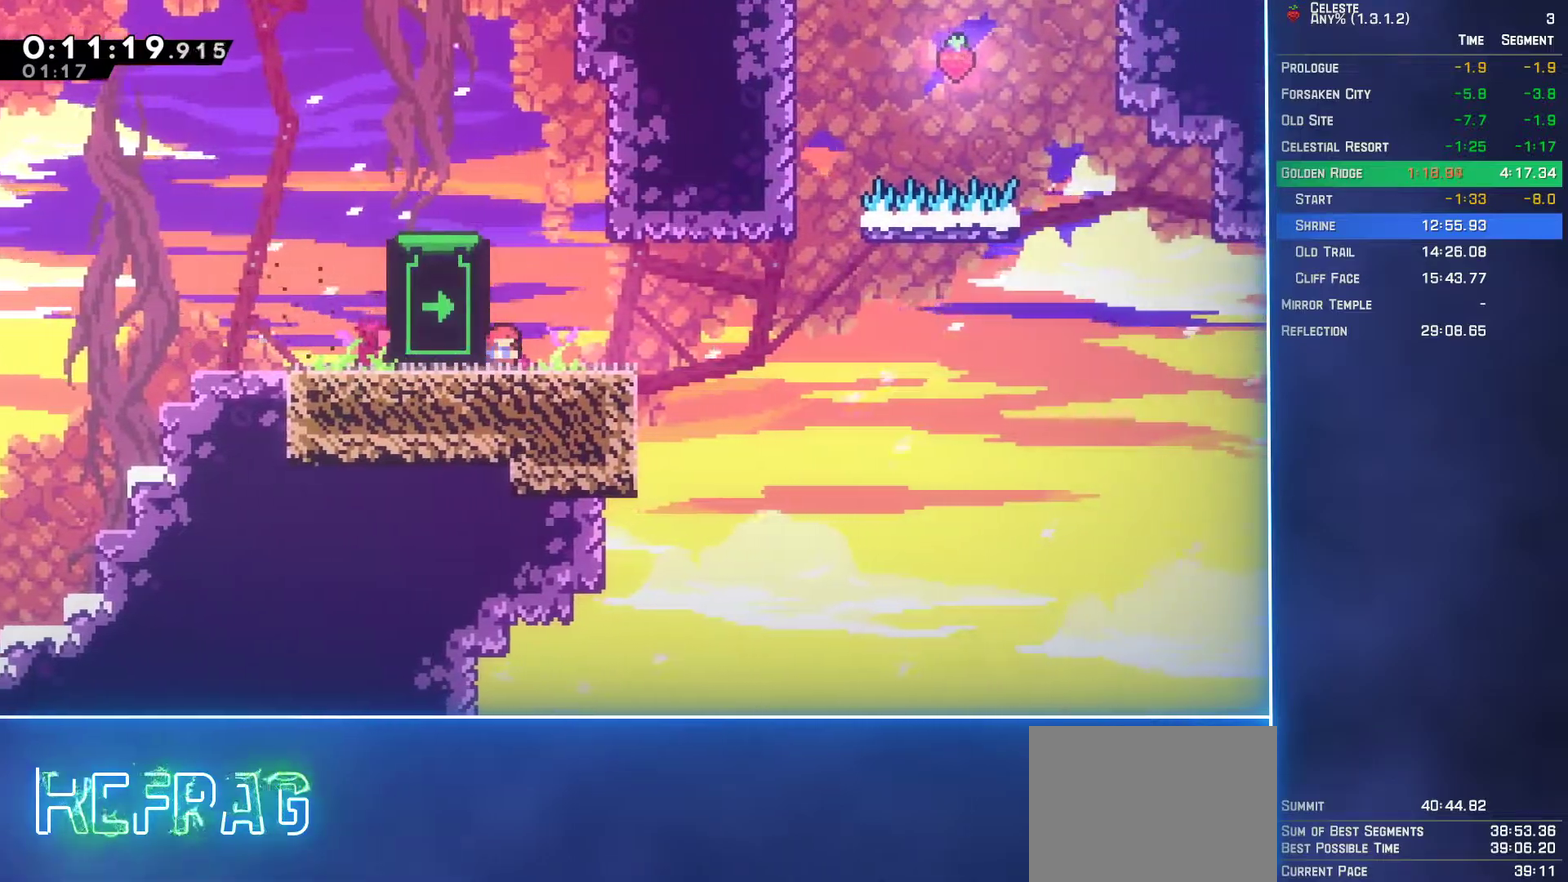
{"buttons": ["A", "L2", "DPAD_RIGHT"], "left_stick": "center", "events": [[50, "B", "down"], [217, "B", "up"], [250, "A", "down"], [483, "DPAD_DOWN", "up"], [483, "L2", "down"]]}
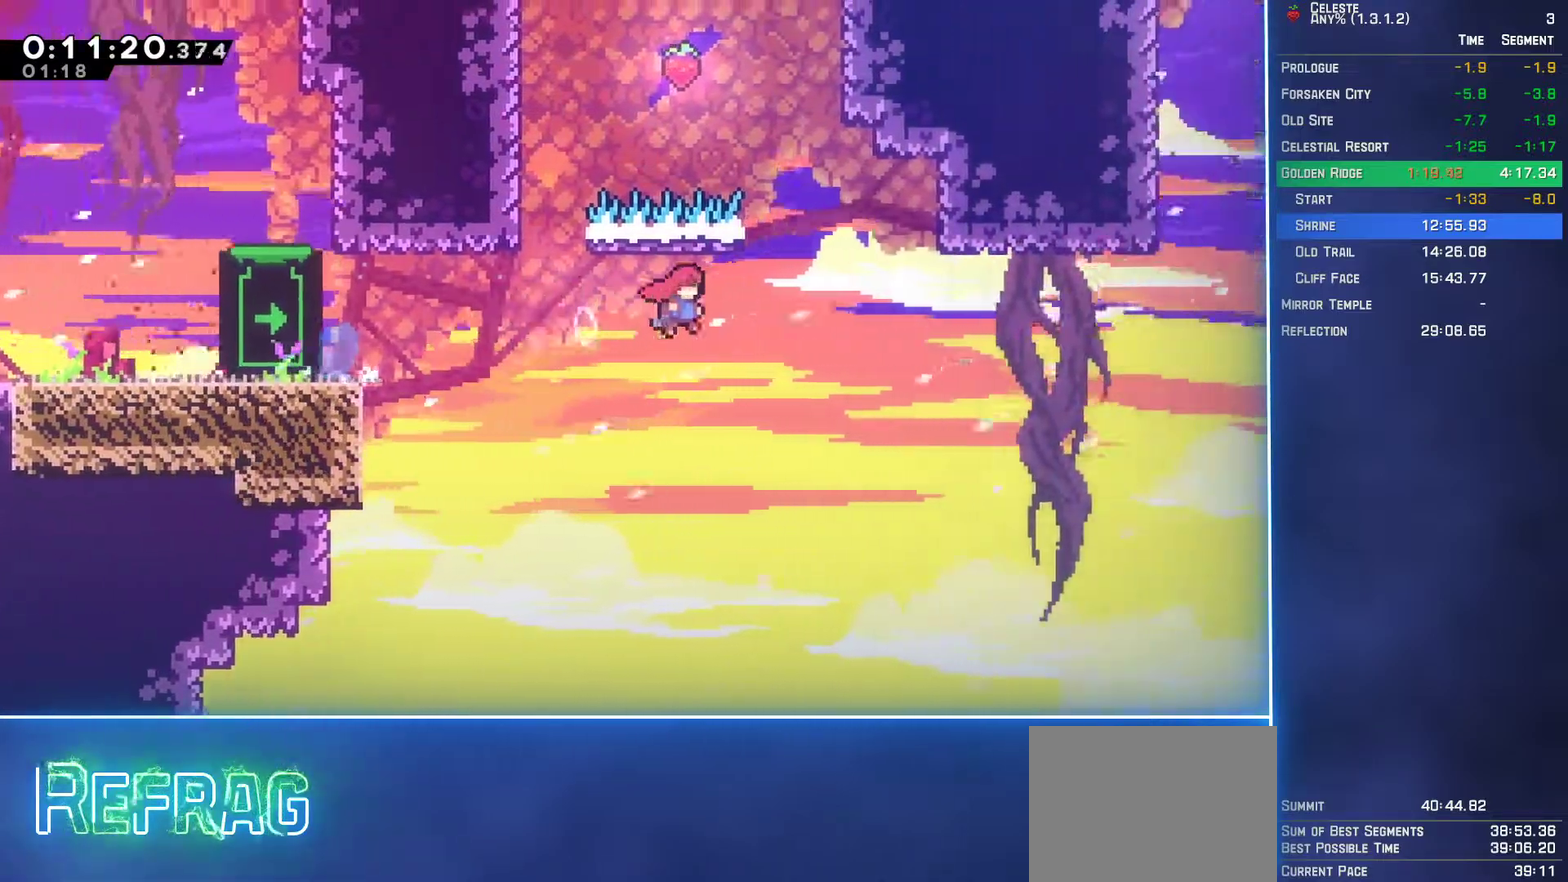
{"buttons": ["L2", "DPAD_UP", "DPAD_RIGHT"], "left_stick": "center", "events": [[17, "DPAD_UP", "down"], [167, "A", "up"], [250, "B", "down"], [450, "B", "up"]]}
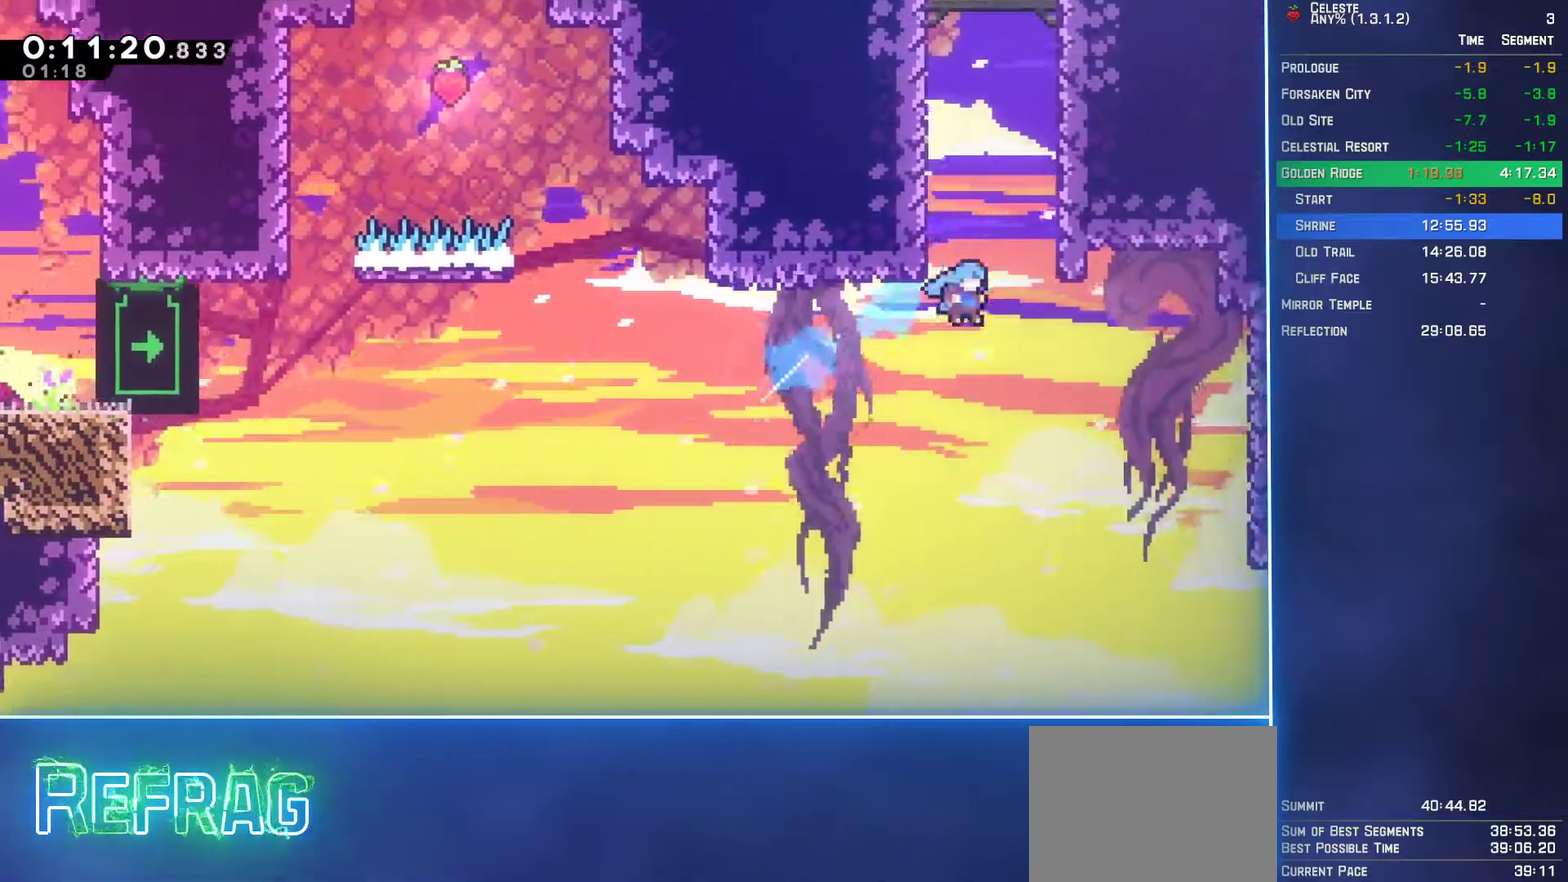
{"buttons": ["A", "L2", "DPAD_UP", "DPAD_RIGHT"], "left_stick": "center", "events": [[217, "A", "down"], [383, "A", "up"], [450, "A", "down"]]}
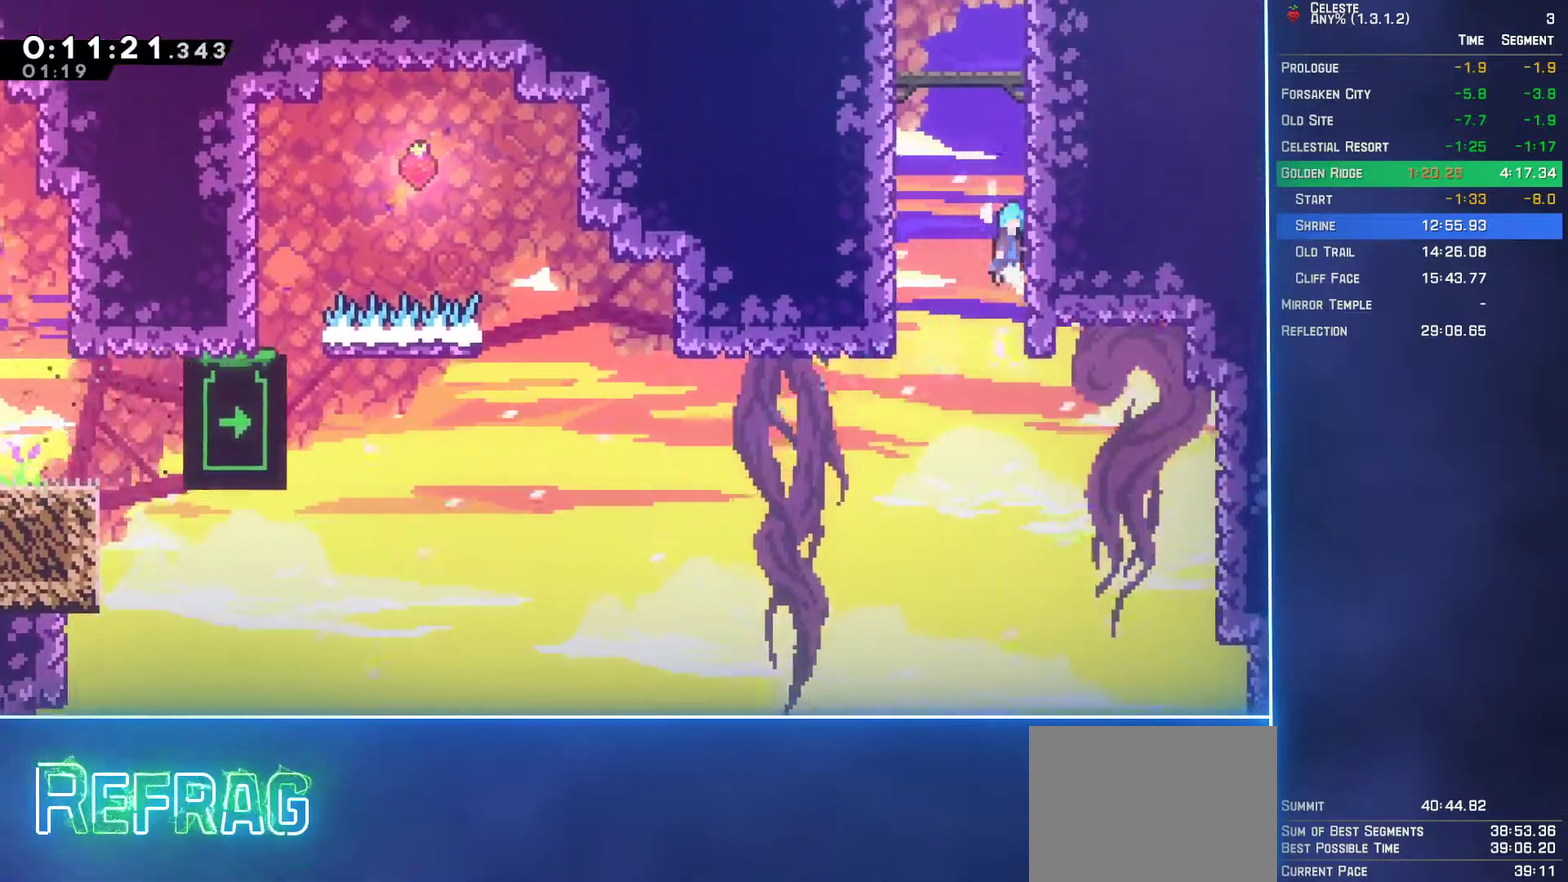
{"buttons": ["L2", "DPAD_UP", "DPAD_RIGHT"], "left_stick": "center", "events": [[100, "A", "up"], [167, "A", "down"], [267, "A", "up"], [333, "A", "down"], [467, "A", "up"]]}
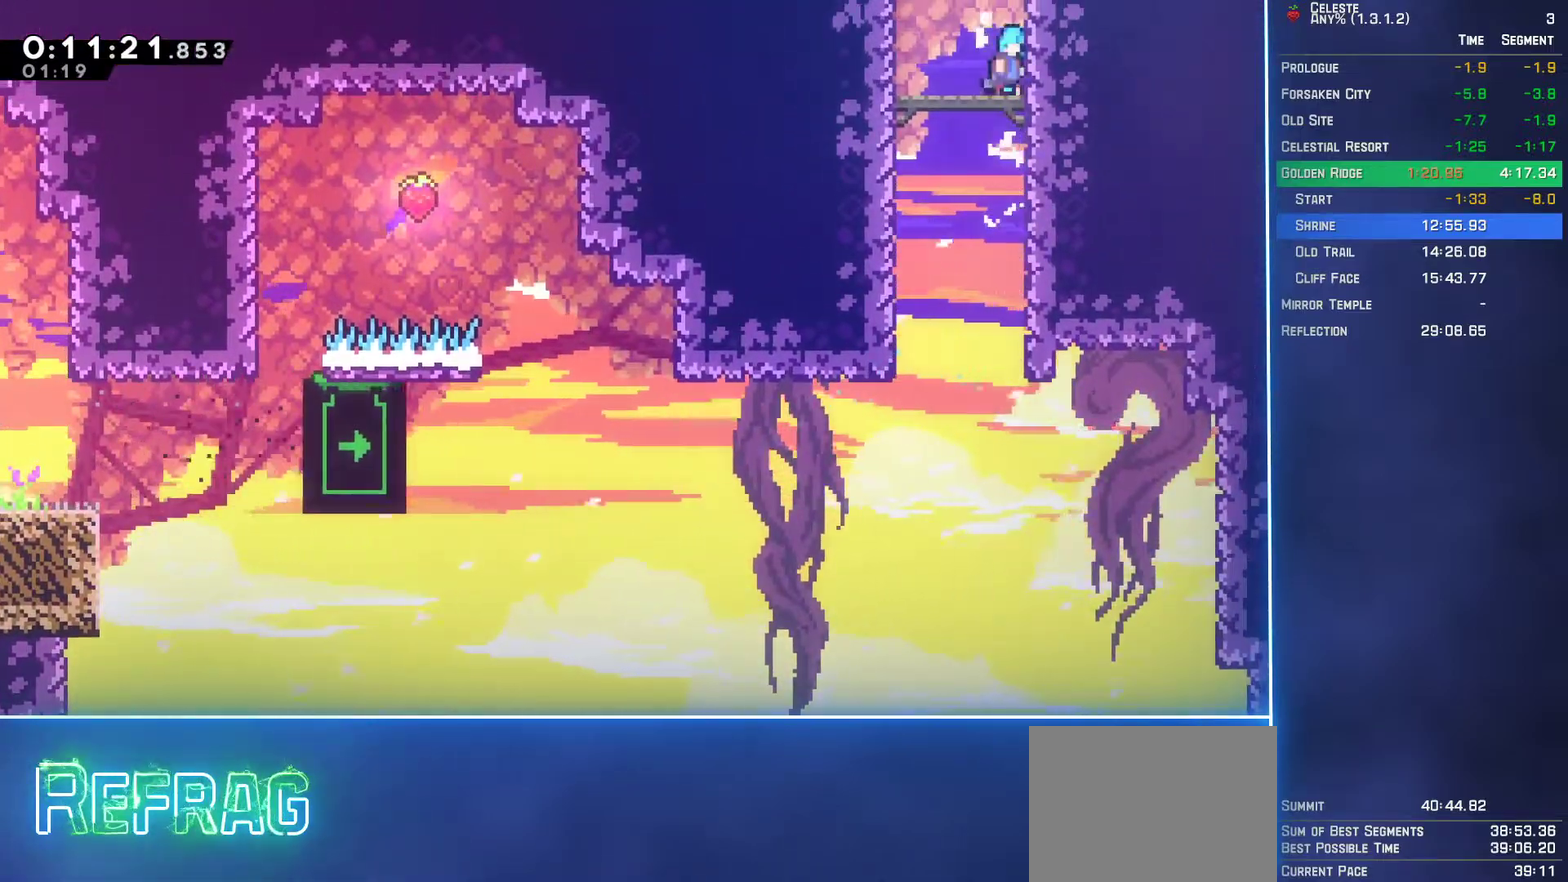
{"buttons": [], "left_stick": "center", "events": [[17, "A", "down"], [150, "A", "up"], [200, "A", "down"], [350, "A", "up"], [433, "DPAD_UP", "up"], [450, "DPAD_RIGHT", "up"], [450, "L2", "up"]]}
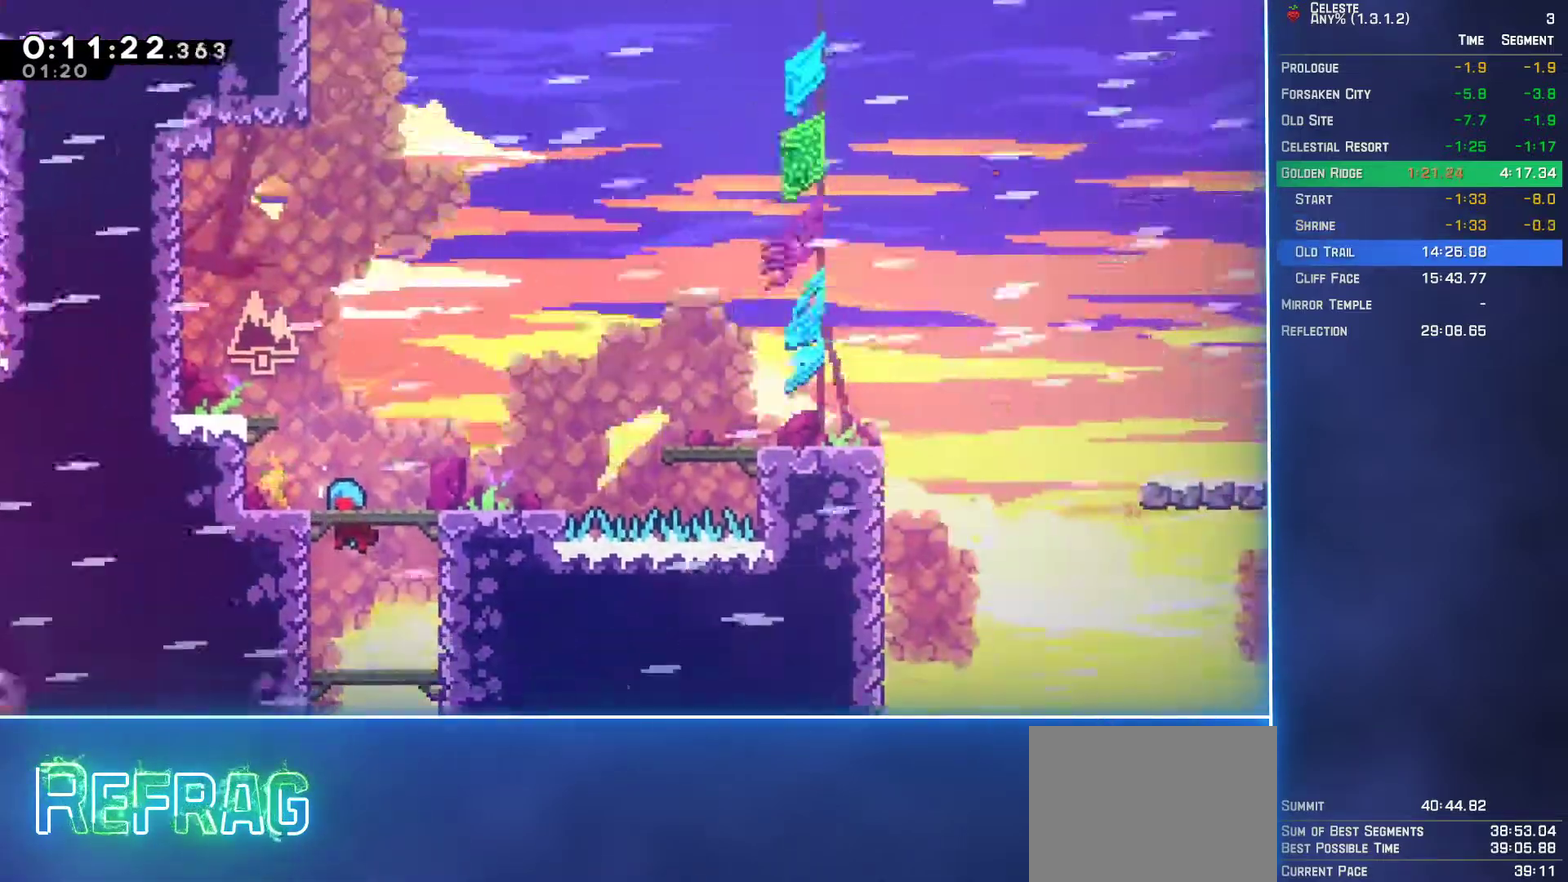
{"buttons": ["B", "DPAD_DOWN", "DPAD_RIGHT"], "left_stick": "center", "events": [[433, "DPAD_DOWN", "down"], [450, "DPAD_RIGHT", "down"], [483, "B", "down"]]}